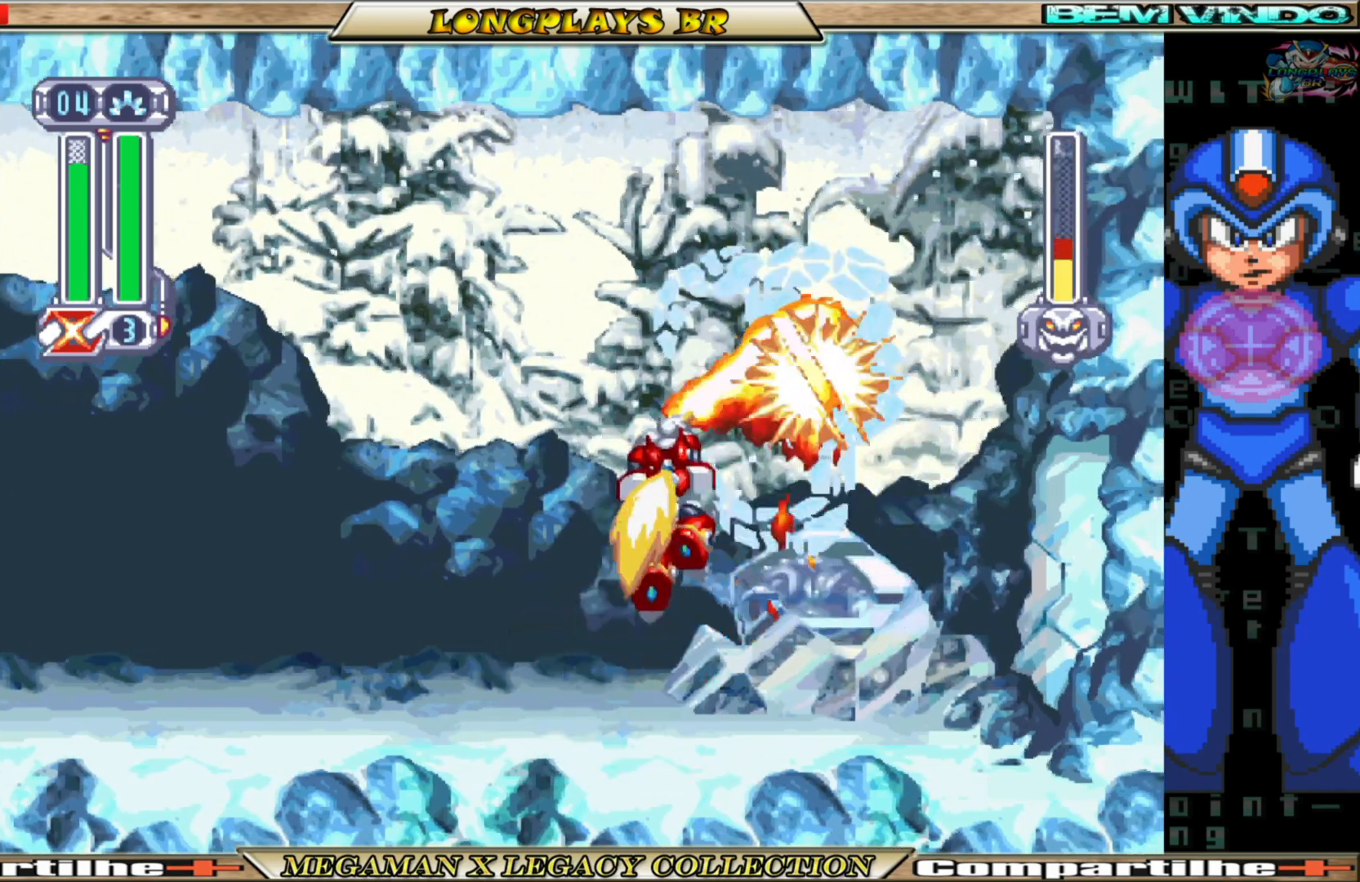
Gameplay with a controller (Xbox layout); each line is a JSON object with the inputs held at the frame after it. "events" lists button and stick changes between this image and that frame as [ms after this image, input, new state], when the widget could be followed in between. Not read: L3 R3.
{"buttons": ["Y", "DPAD_UP", "DPAD_LEFT"], "left_stick": "center", "right_stick": "center", "events": [[300, "DPAD_LEFT", "down"]]}
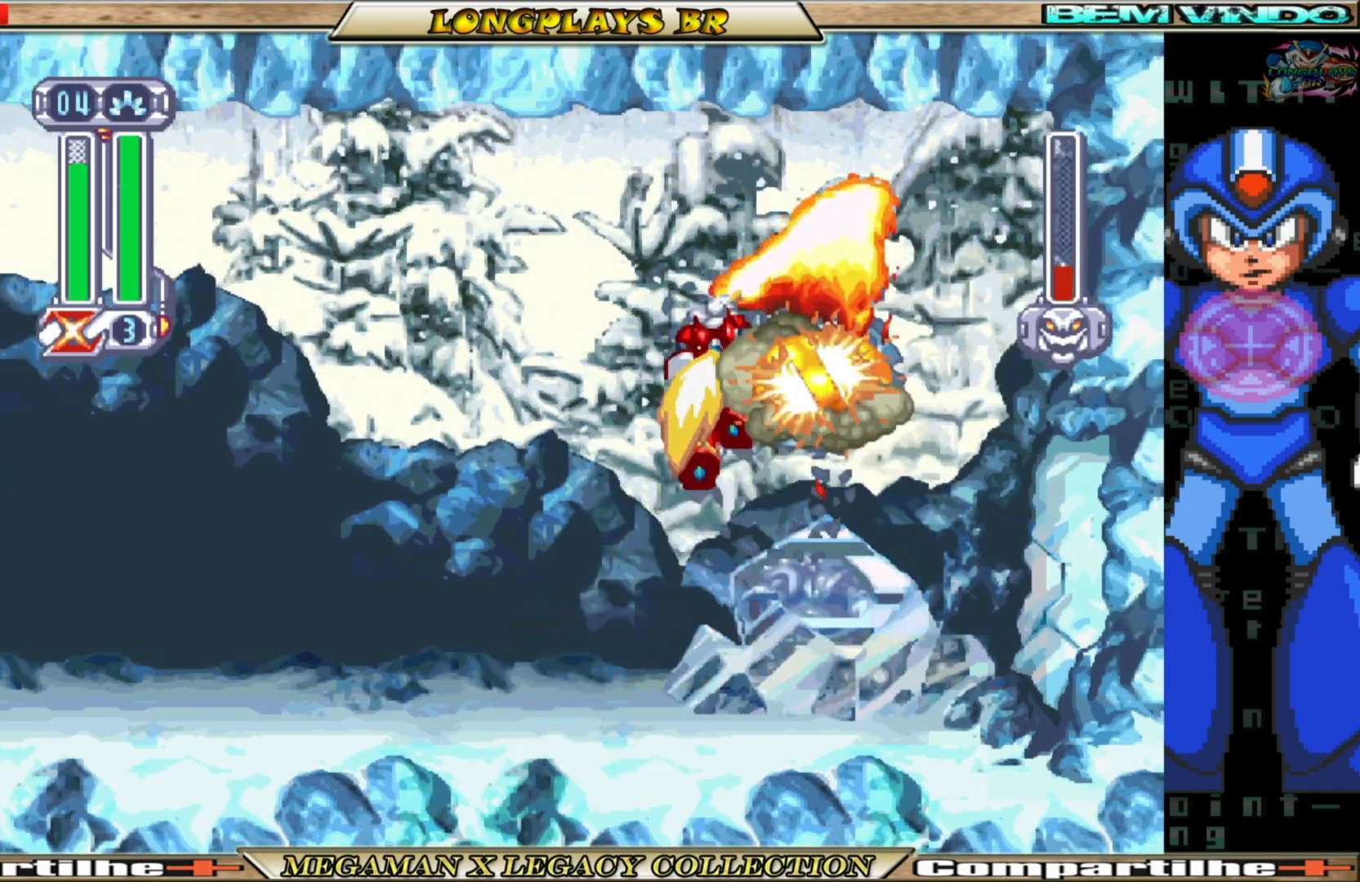
{"buttons": ["Y", "DPAD_UP", "DPAD_LEFT"], "left_stick": "center", "right_stick": "center", "events": []}
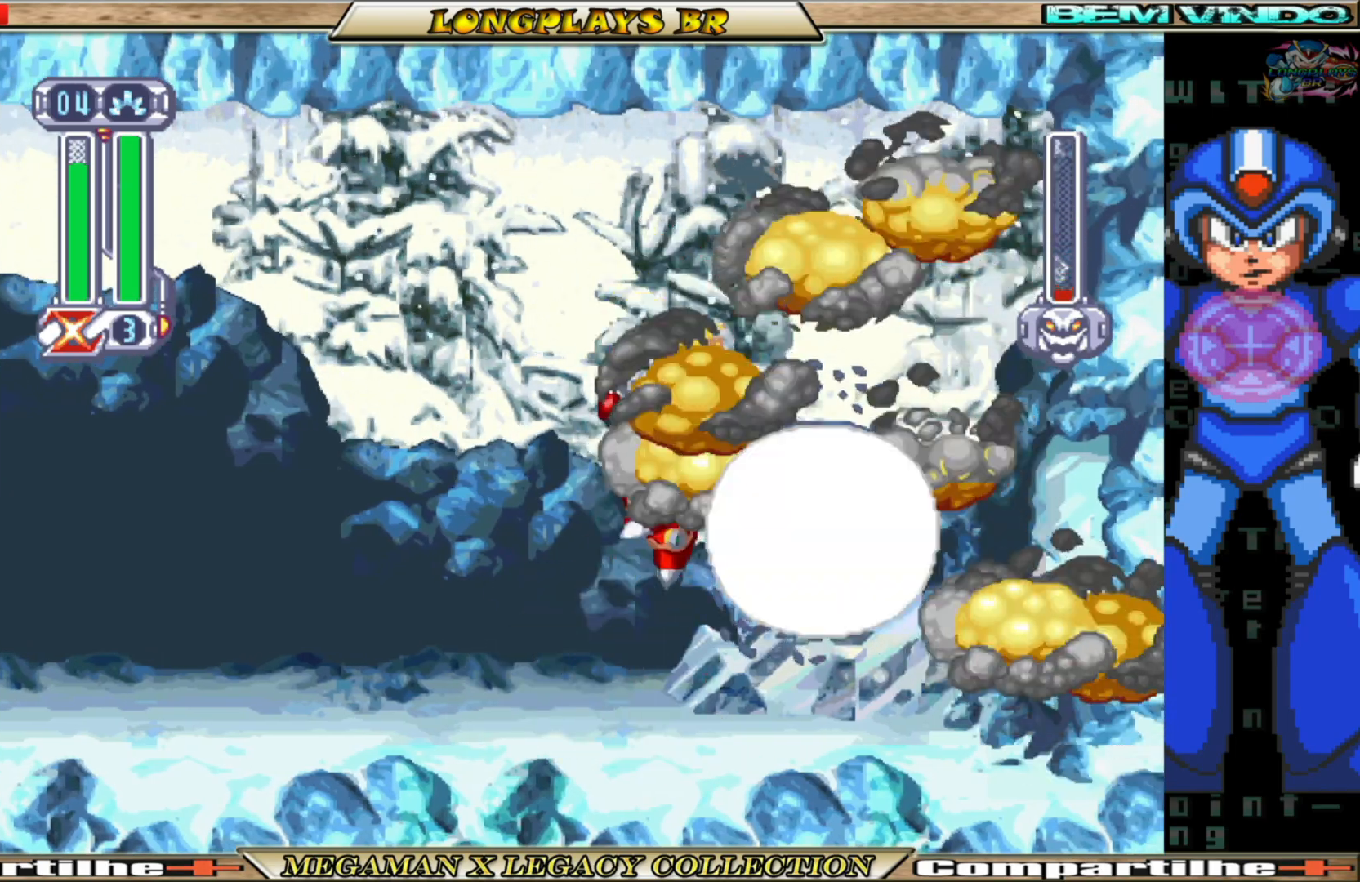
{"buttons": [], "left_stick": "center", "right_stick": "center", "events": [[17, "Y", "up"], [167, "DPAD_LEFT", "up"], [250, "DPAD_UP", "up"]]}
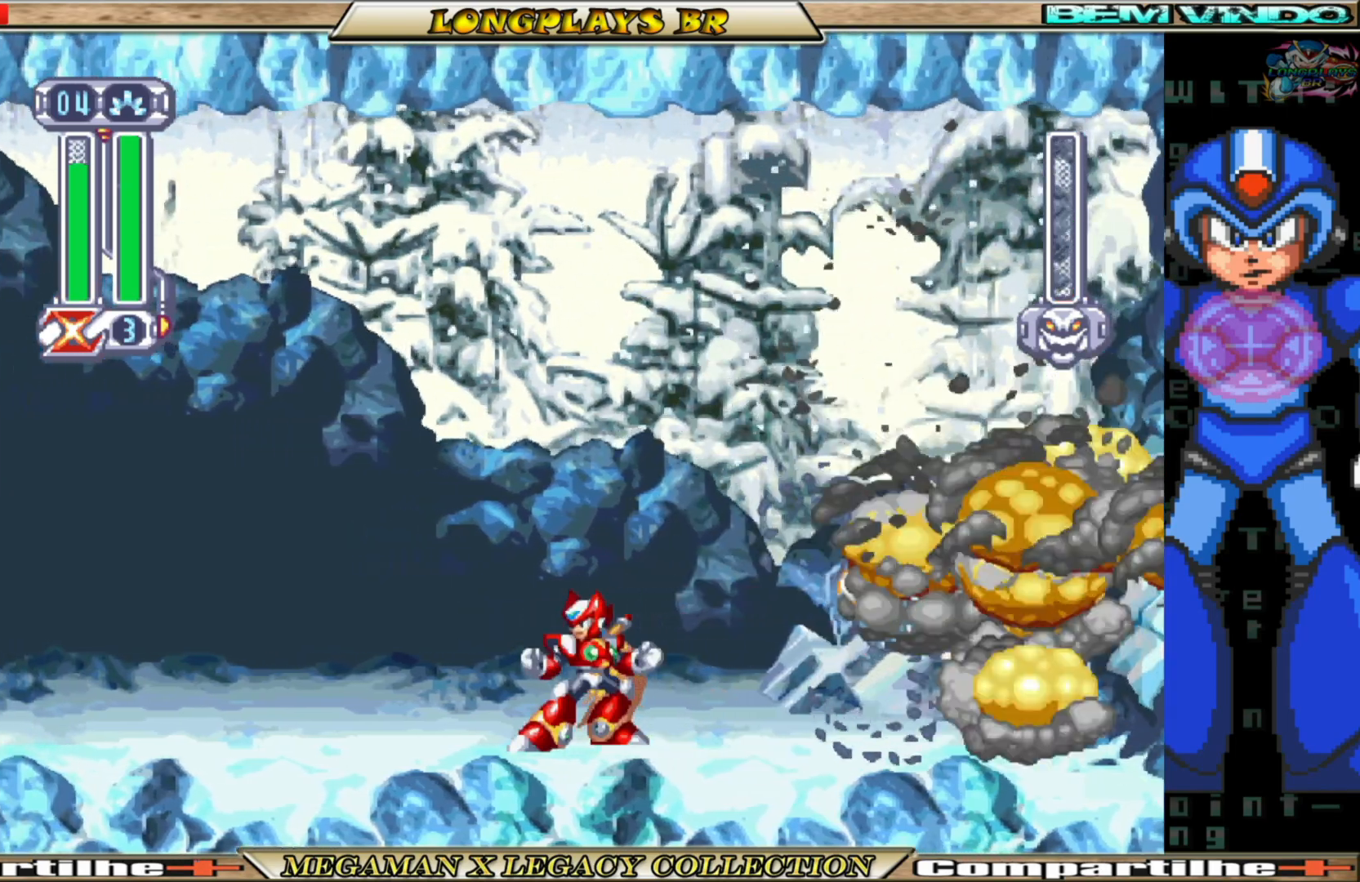
{"buttons": ["DPAD_RIGHT"], "left_stick": "center", "right_stick": "center", "events": [[500, "DPAD_RIGHT", "down"]]}
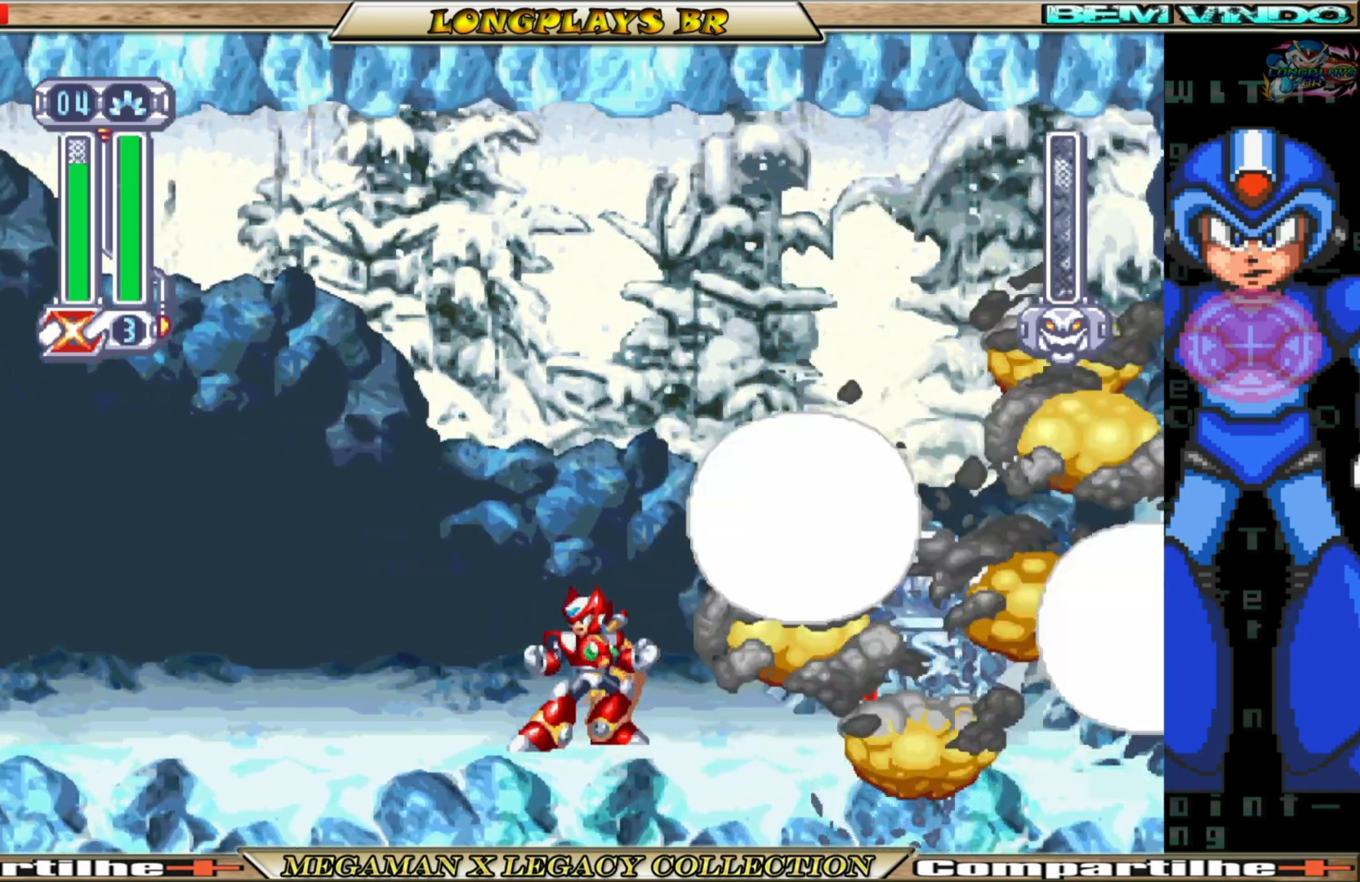
{"buttons": [], "left_stick": "center", "right_stick": "center", "events": [[233, "DPAD_RIGHT", "up"]]}
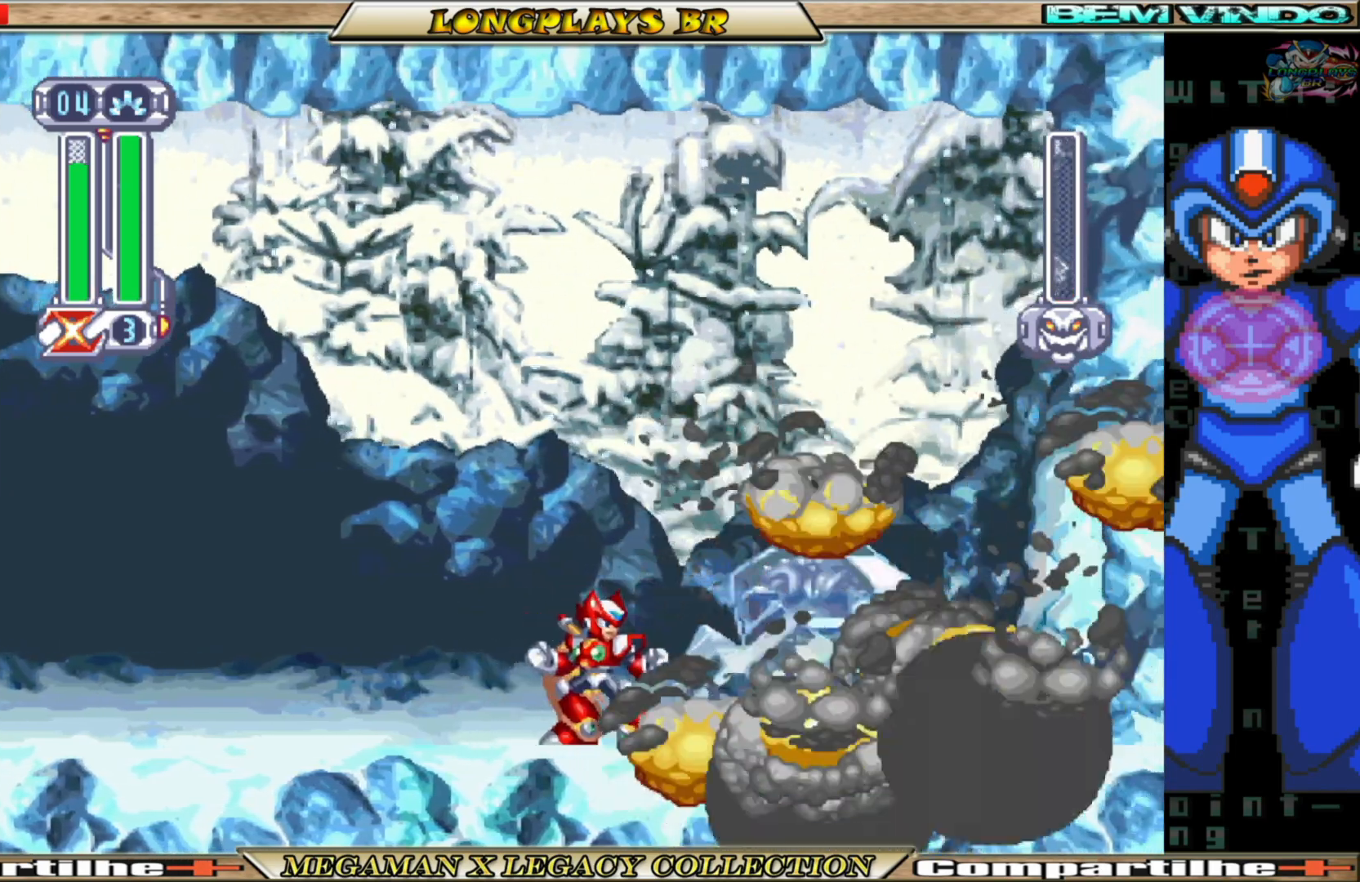
{"buttons": ["DPAD_RIGHT"], "left_stick": "center", "right_stick": "center", "events": [[417, "DPAD_RIGHT", "down"]]}
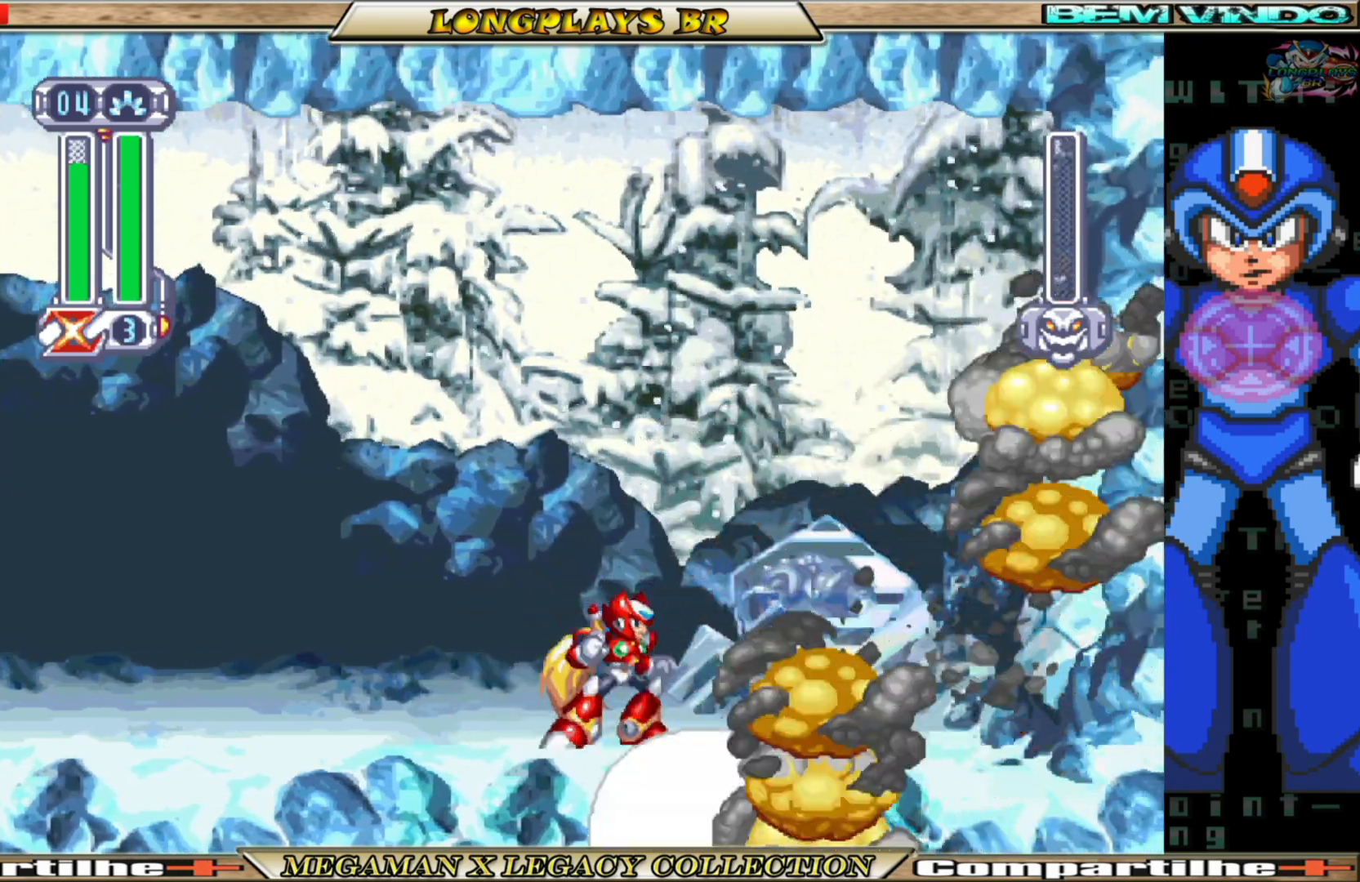
{"buttons": ["DPAD_RIGHT"], "left_stick": "center", "right_stick": "center", "events": []}
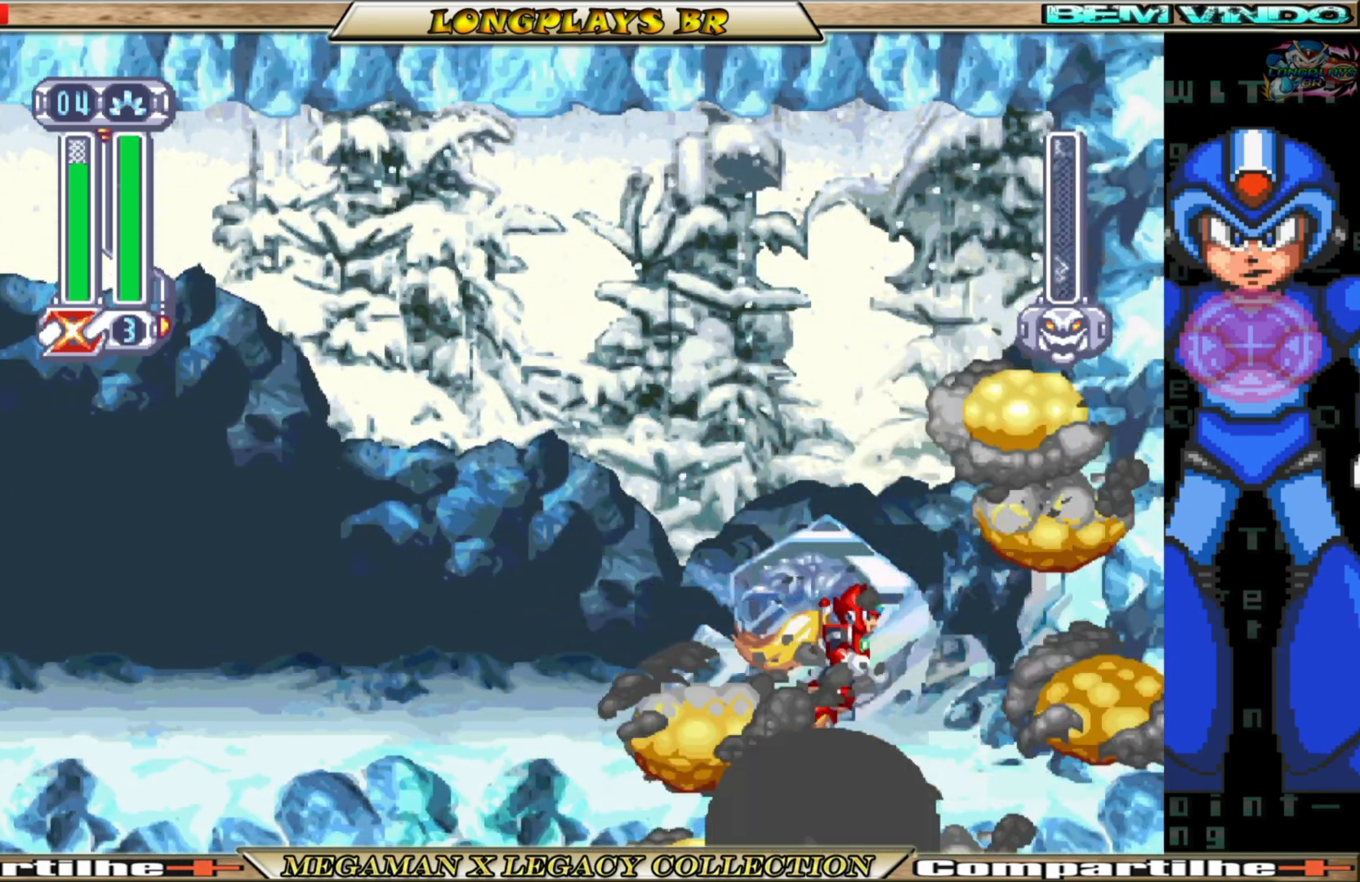
{"buttons": ["B", "DPAD_RIGHT"], "left_stick": "center", "right_stick": "center", "events": [[67, "B", "down"]]}
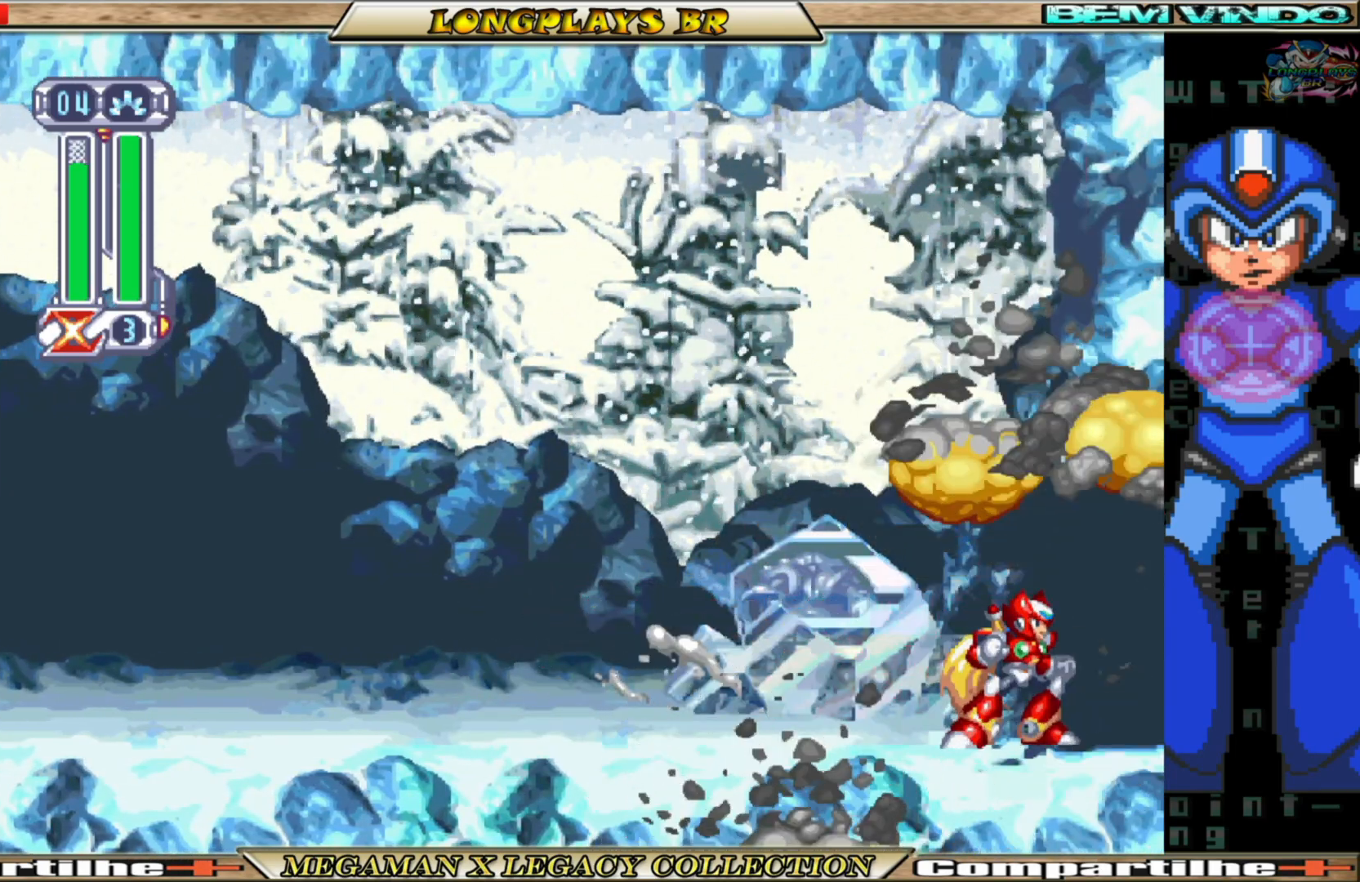
{"buttons": ["B", "DPAD_RIGHT"], "left_stick": "center", "right_stick": "center", "events": [[17, "B", "up"], [250, "B", "down"]]}
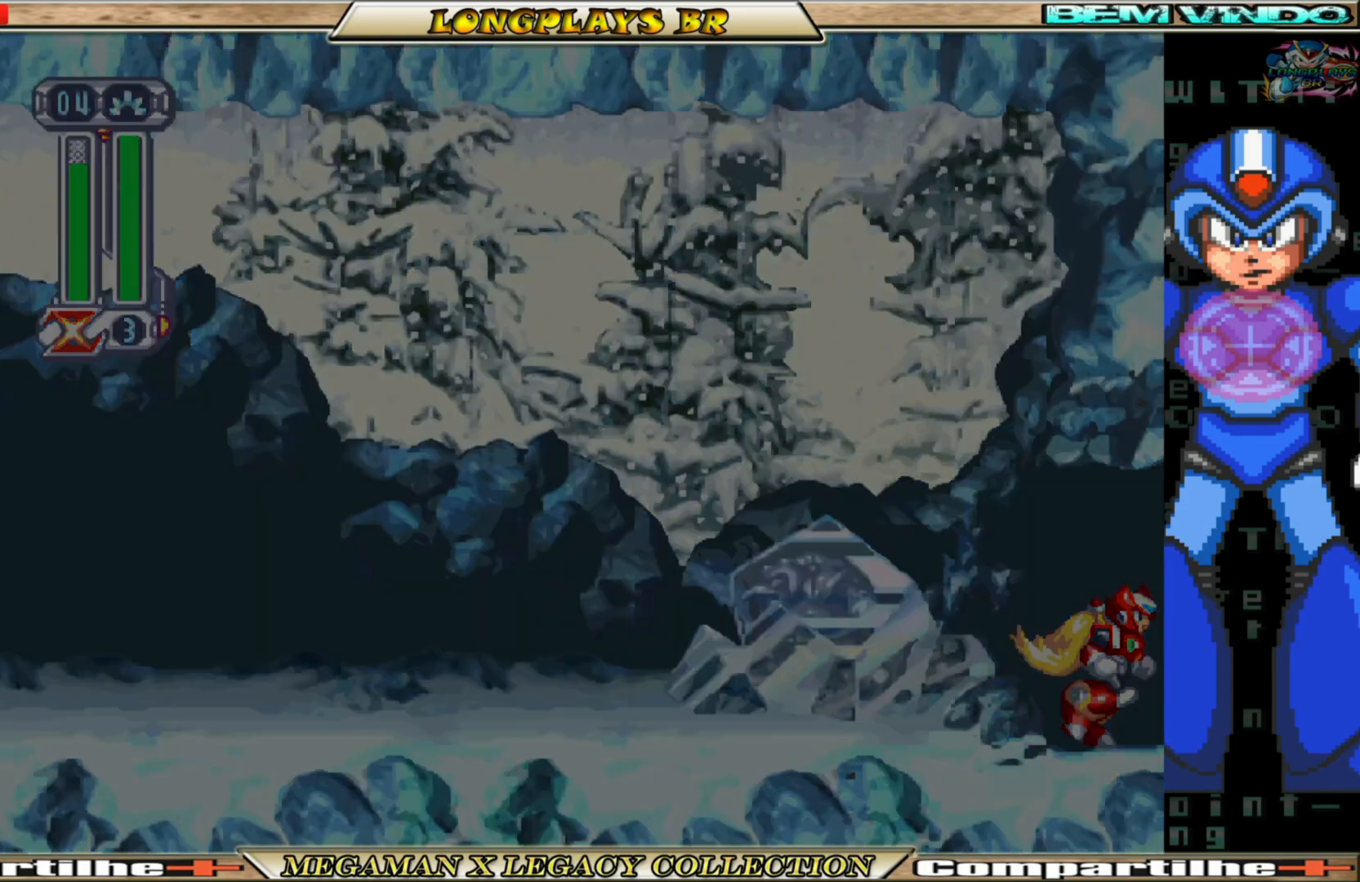
{"buttons": [], "left_stick": "center", "right_stick": "center", "events": [[217, "B", "up"], [217, "DPAD_RIGHT", "up"]]}
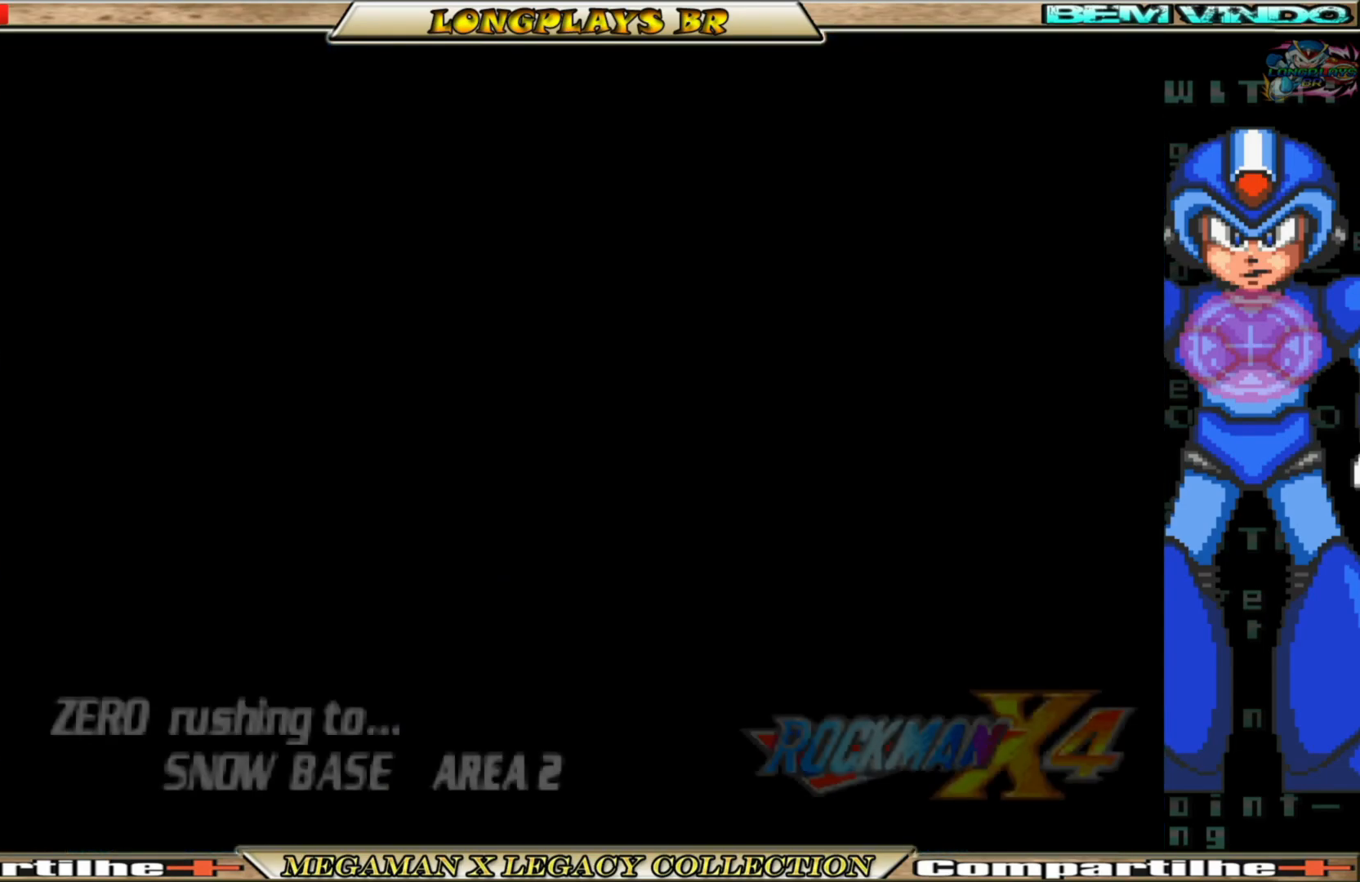
{"buttons": [], "left_stick": "center", "right_stick": "center", "events": []}
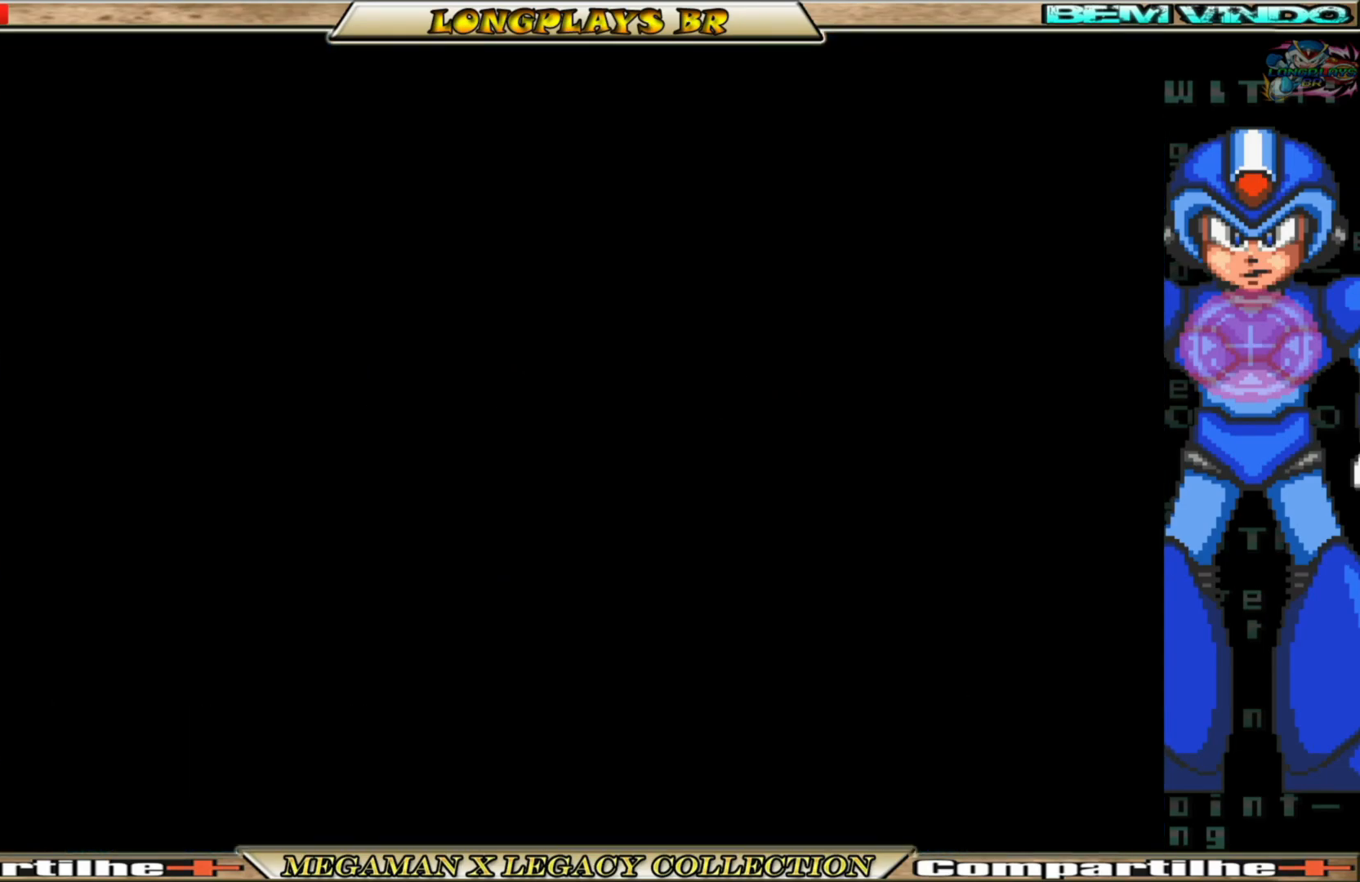
{"buttons": [], "left_stick": "center", "right_stick": "center", "events": []}
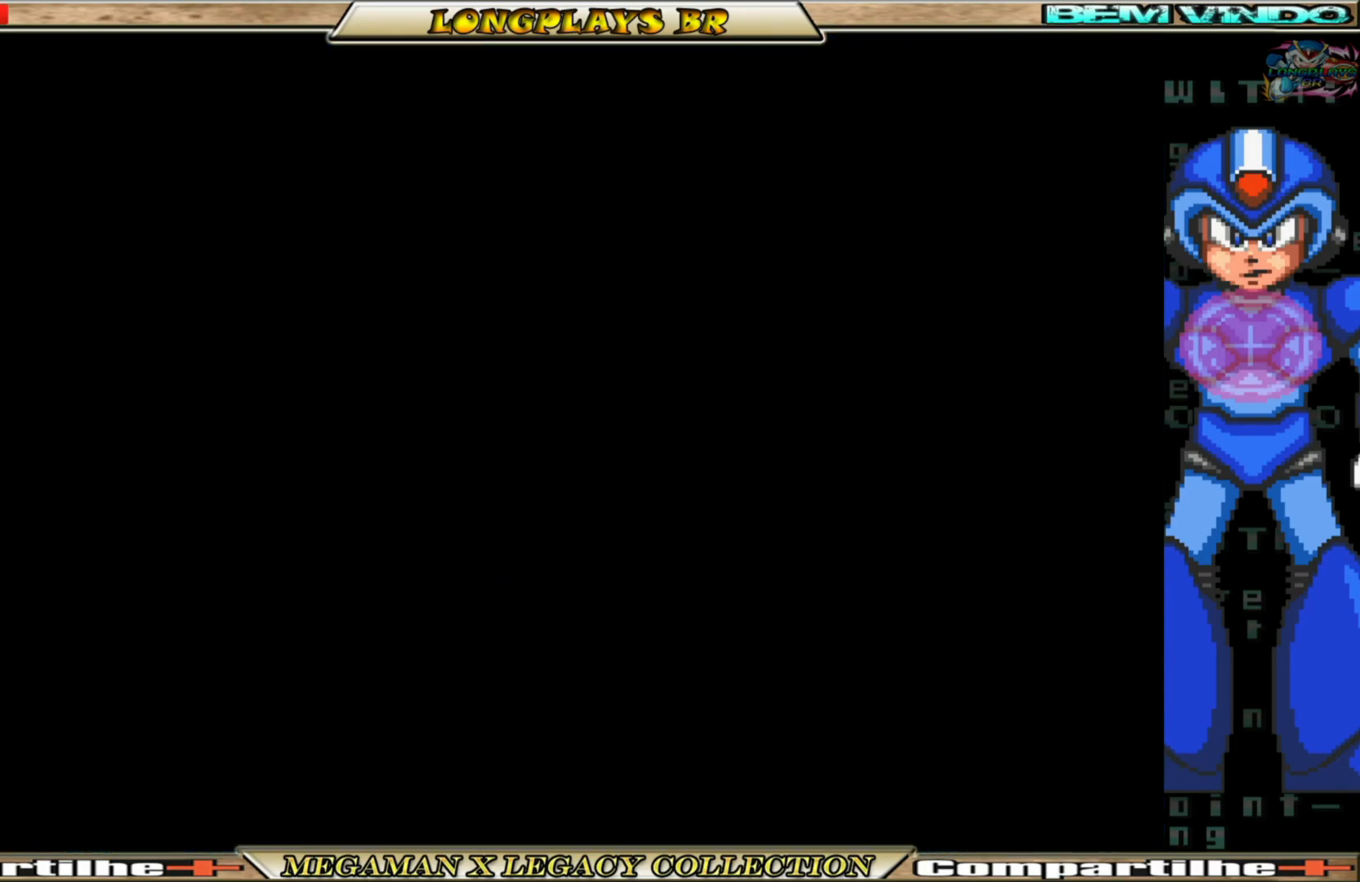
{"buttons": [], "left_stick": "center", "right_stick": "center", "events": []}
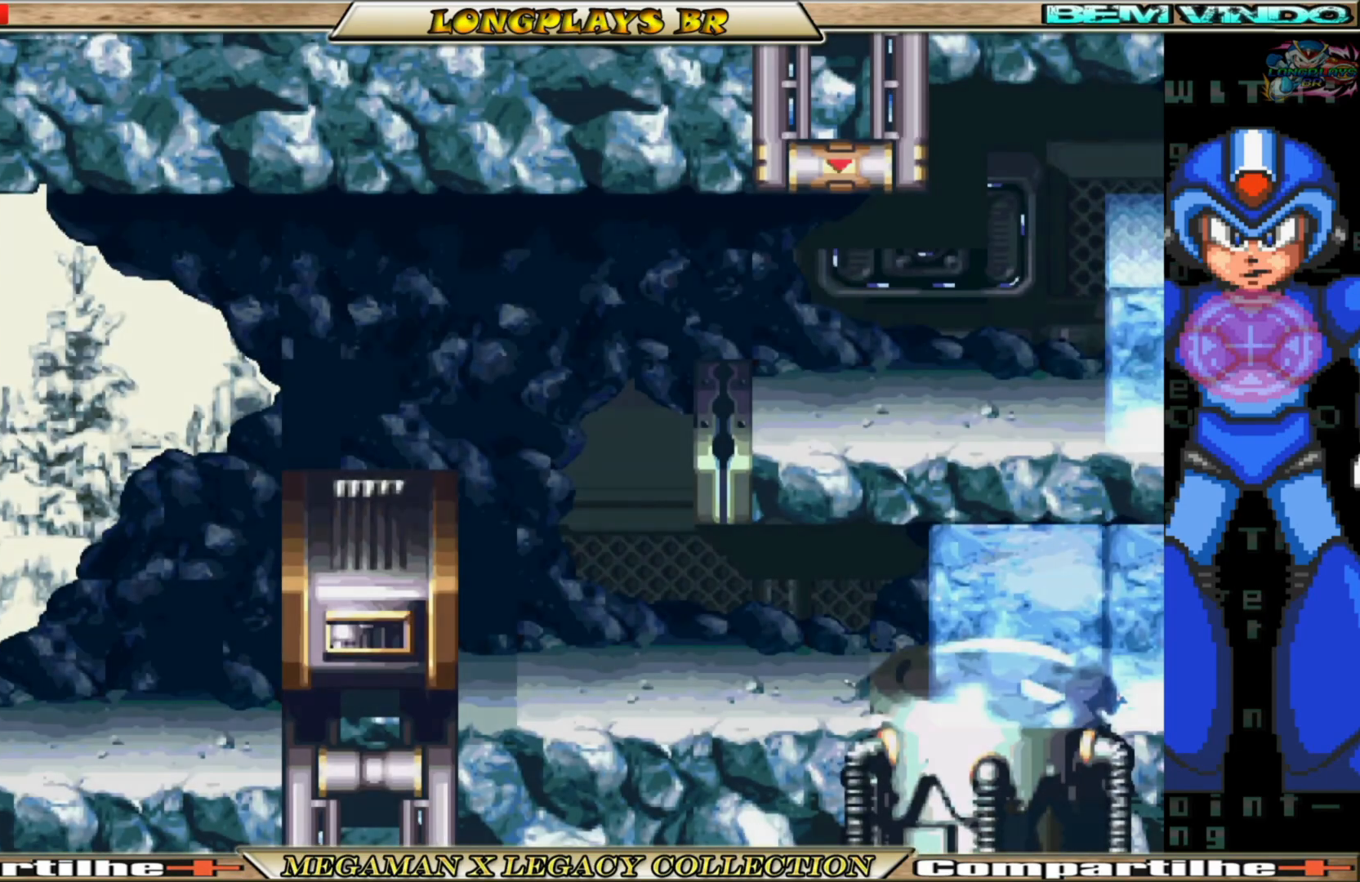
{"buttons": ["DPAD_RIGHT"], "left_stick": "center", "right_stick": "center", "events": [[183, "DPAD_RIGHT", "down"]]}
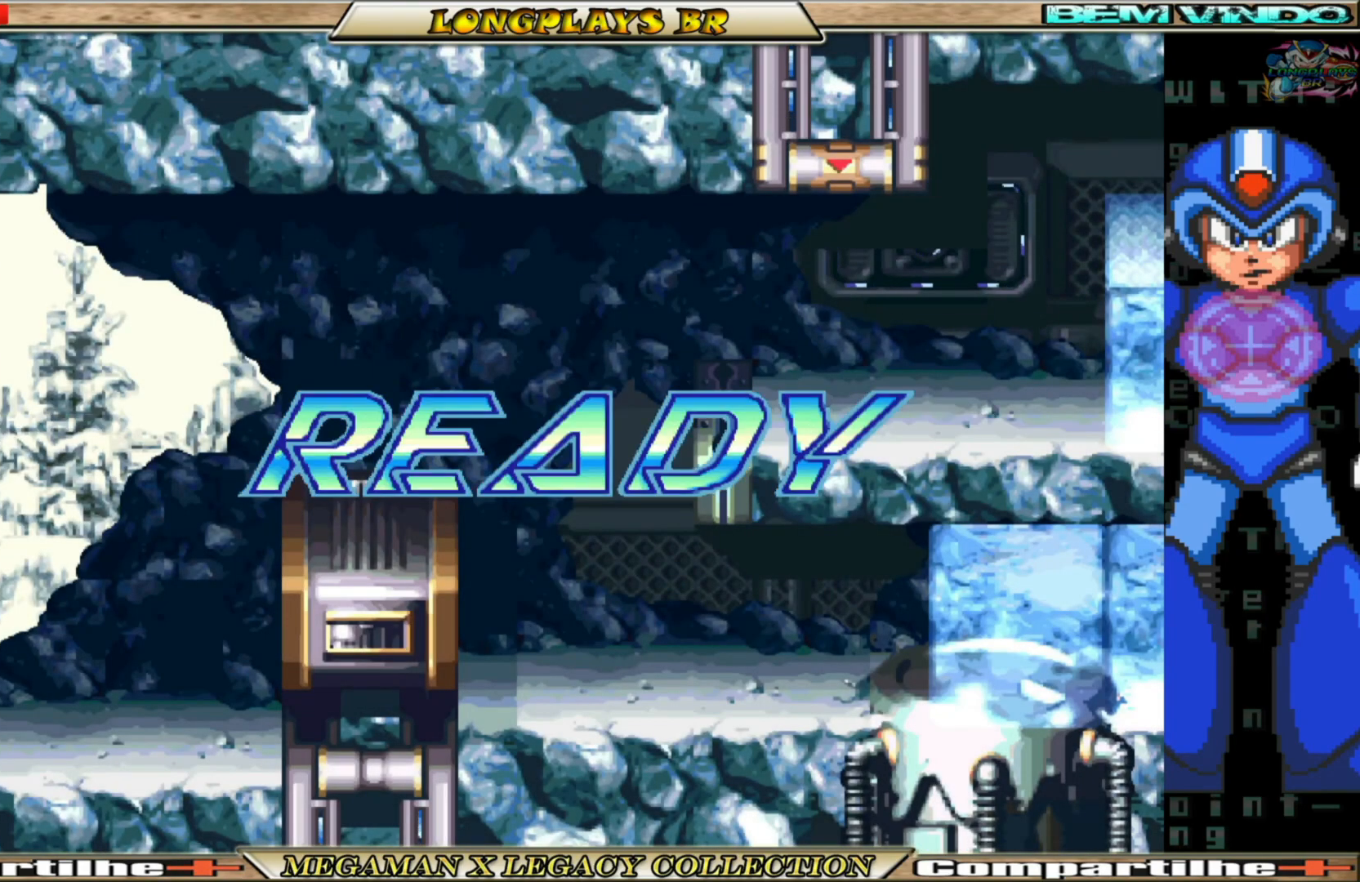
{"buttons": ["DPAD_RIGHT"], "left_stick": "center", "right_stick": "center", "events": []}
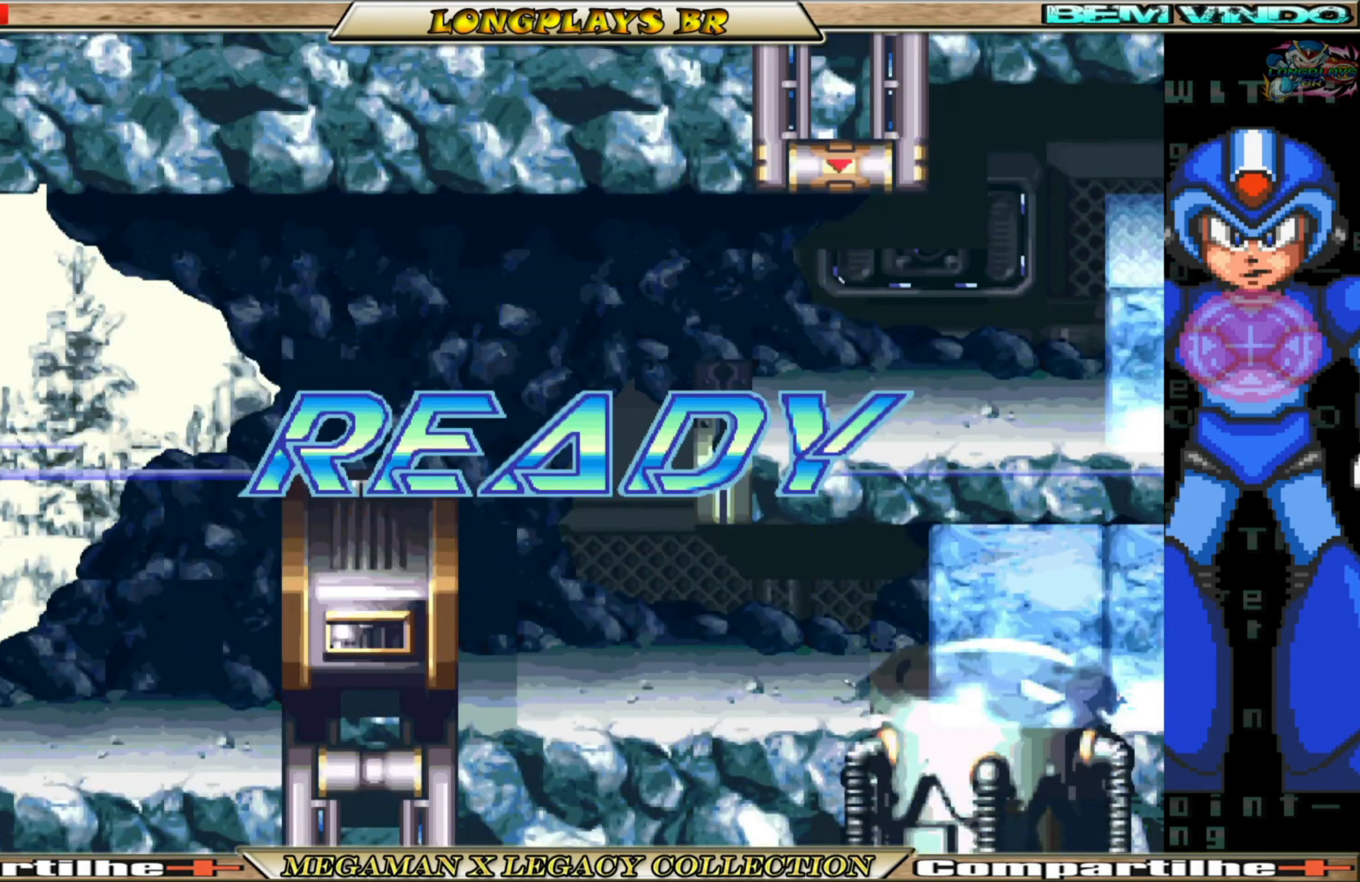
{"buttons": ["DPAD_RIGHT"], "left_stick": "center", "right_stick": "center", "events": []}
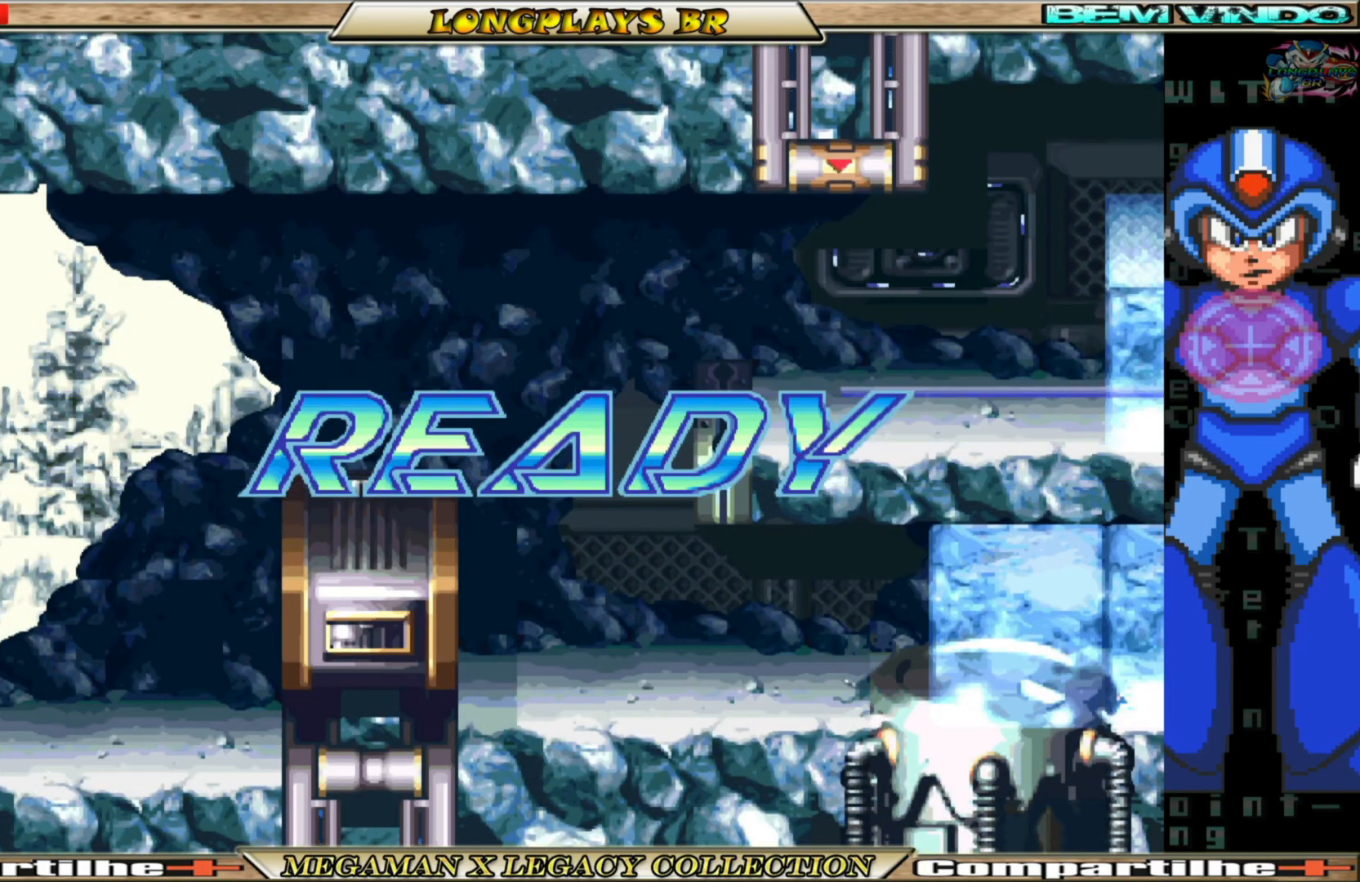
{"buttons": ["DPAD_RIGHT"], "left_stick": "center", "right_stick": "center", "events": []}
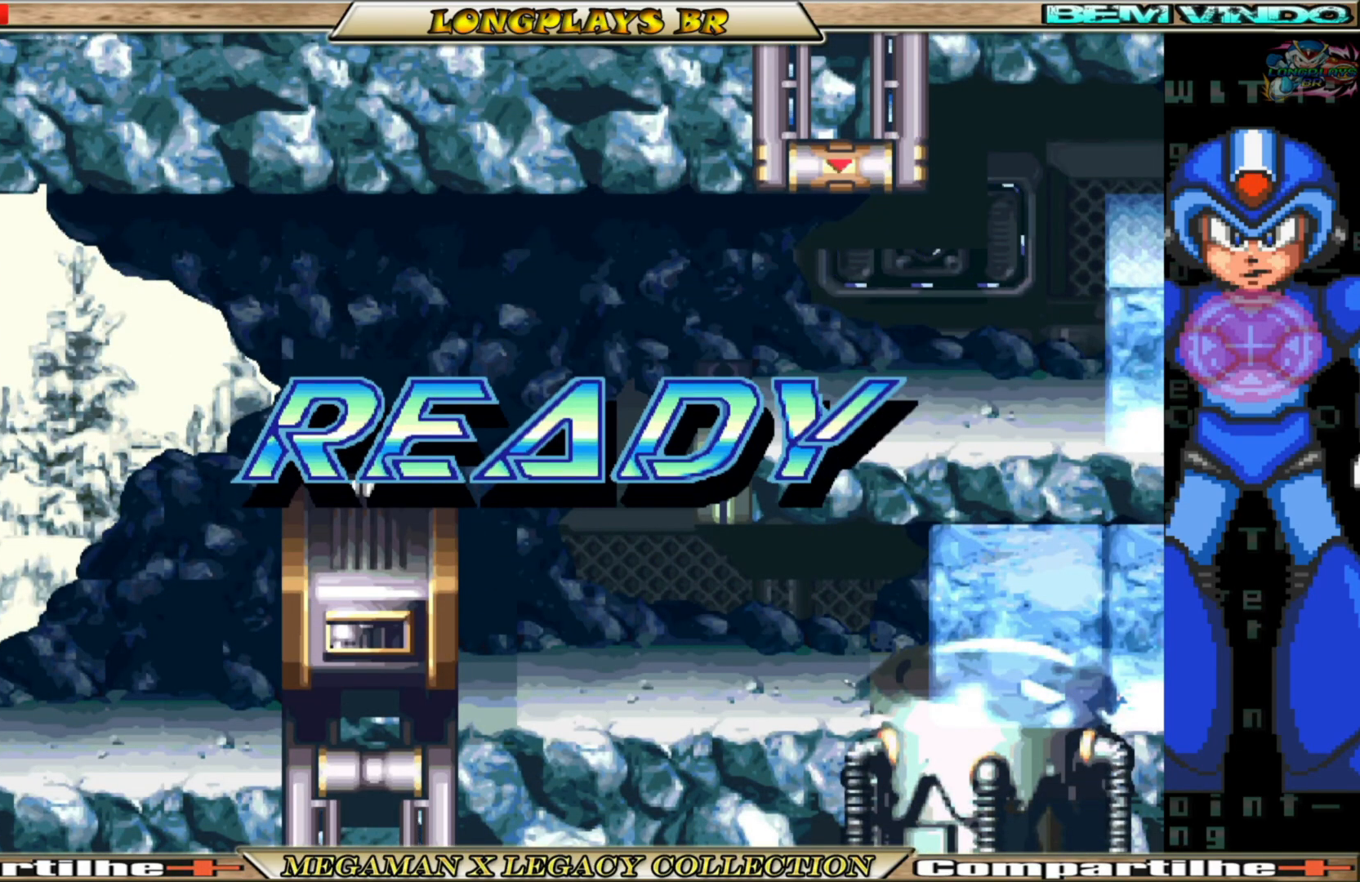
{"buttons": [], "left_stick": "center", "right_stick": "center", "events": [[50, "DPAD_RIGHT", "up"]]}
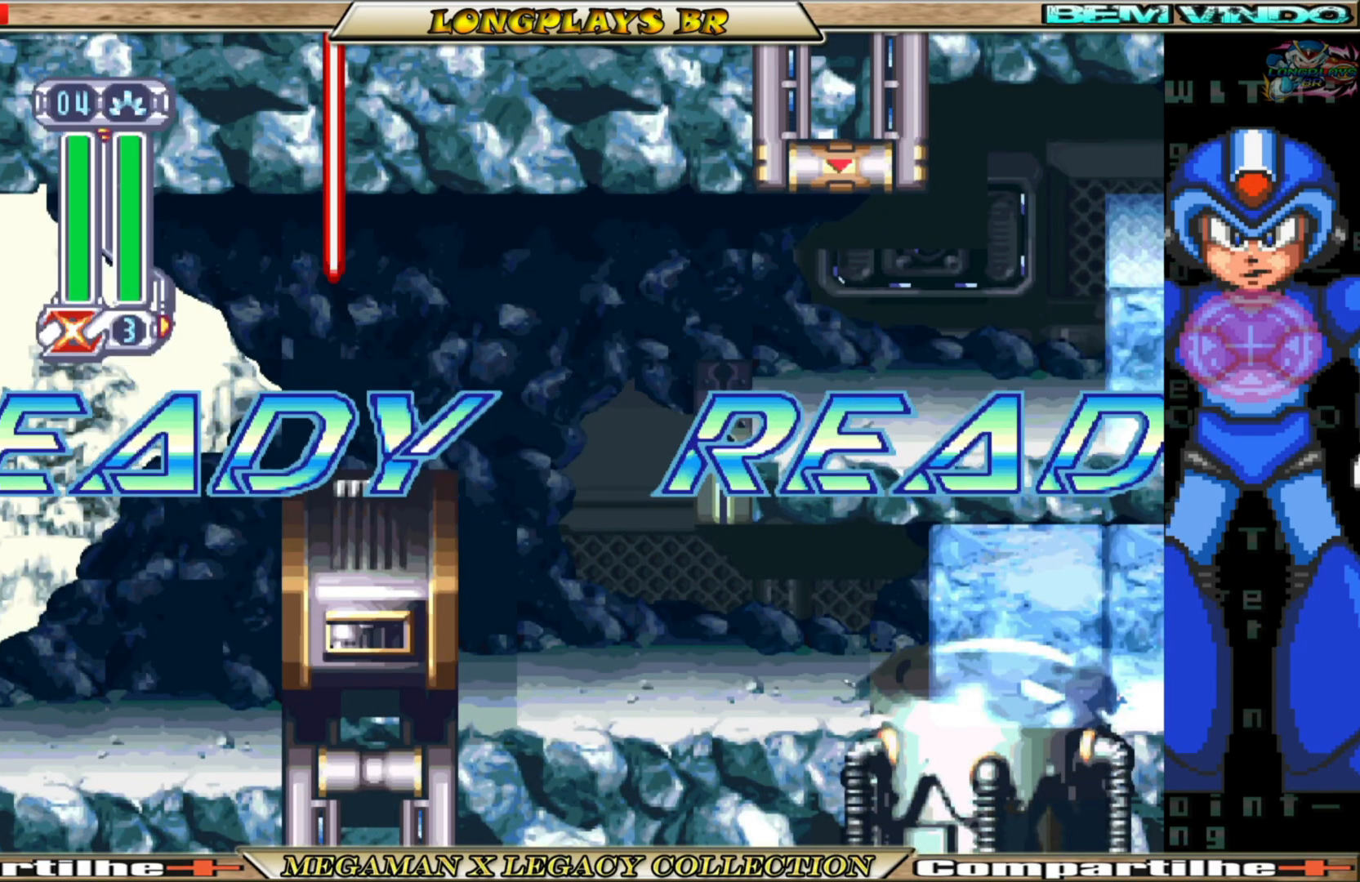
{"buttons": ["DPAD_RIGHT"], "left_stick": "center", "right_stick": "center", "events": [[483, "DPAD_RIGHT", "down"]]}
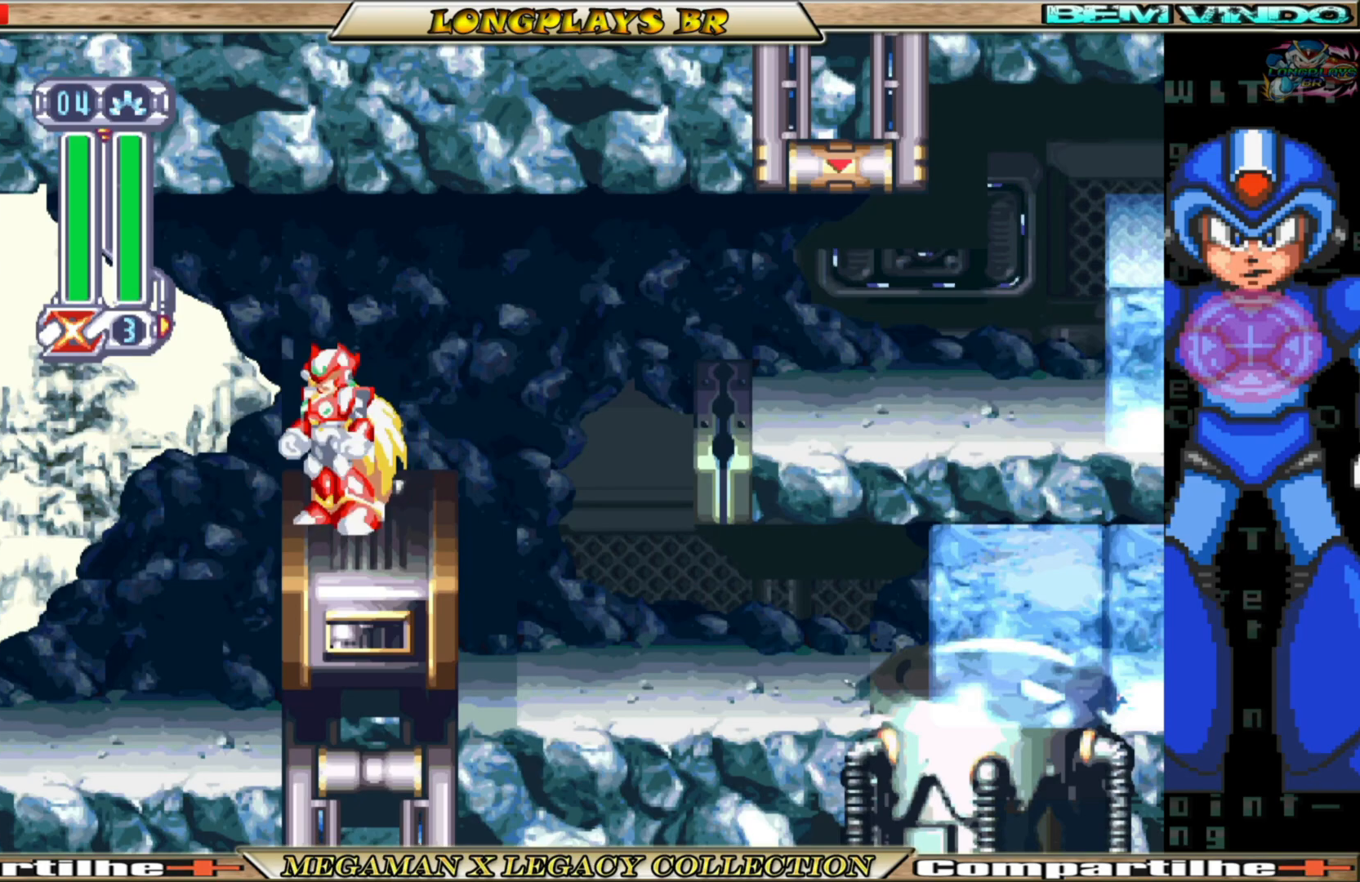
{"buttons": ["A", "B", "DPAD_RIGHT"], "left_stick": "center", "right_stick": "center", "events": [[417, "B", "down"], [467, "A", "down"]]}
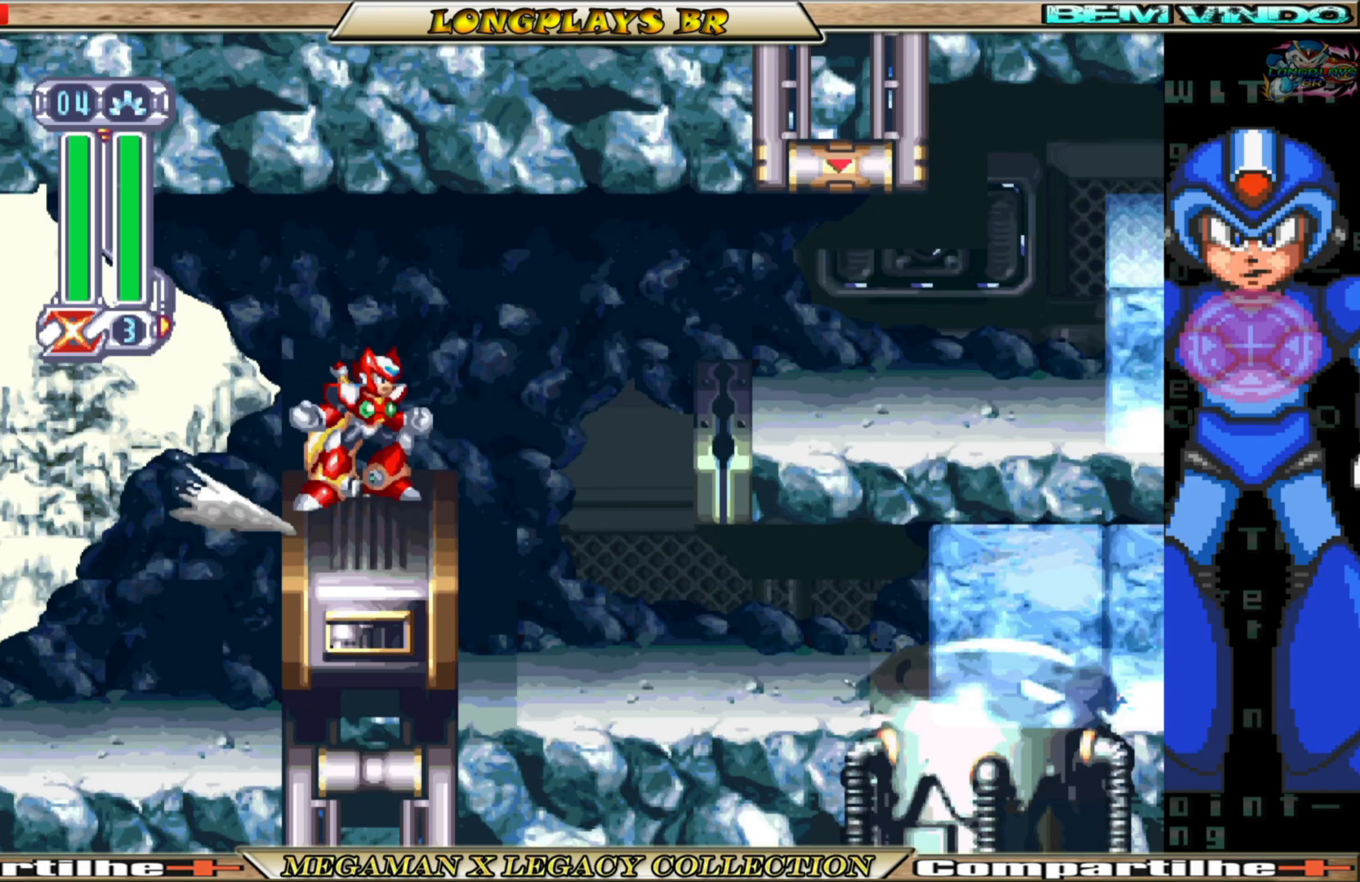
{"buttons": ["DPAD_RIGHT"], "left_stick": "center", "right_stick": "center", "events": [[200, "A", "up"], [217, "B", "up"]]}
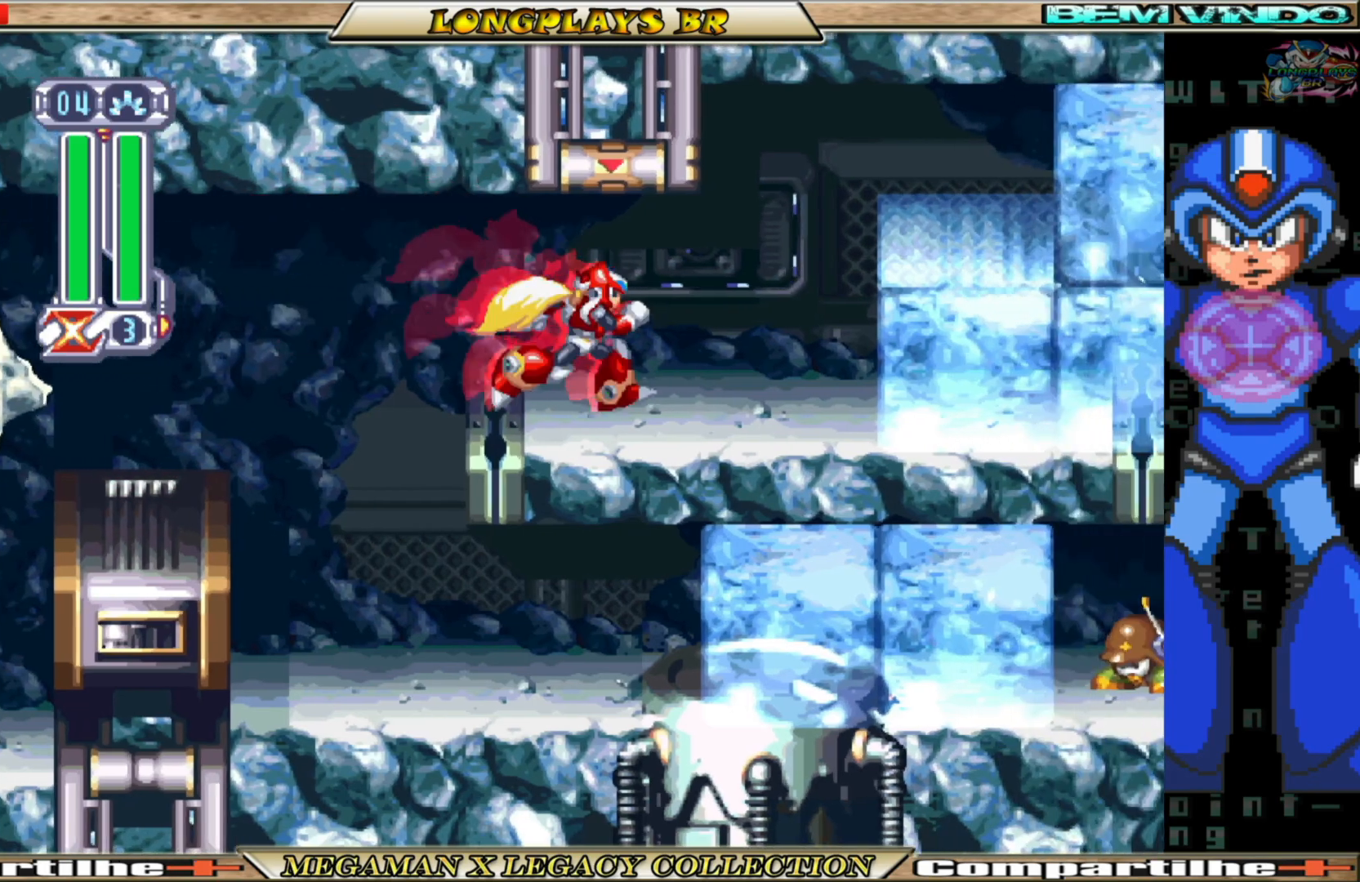
{"buttons": ["DPAD_UP"], "left_stick": "center", "right_stick": "center", "events": [[167, "DPAD_UP", "down"], [267, "Y", "down"], [350, "Y", "up"], [383, "DPAD_RIGHT", "up"], [433, "Y", "down"], [500, "Y", "up"]]}
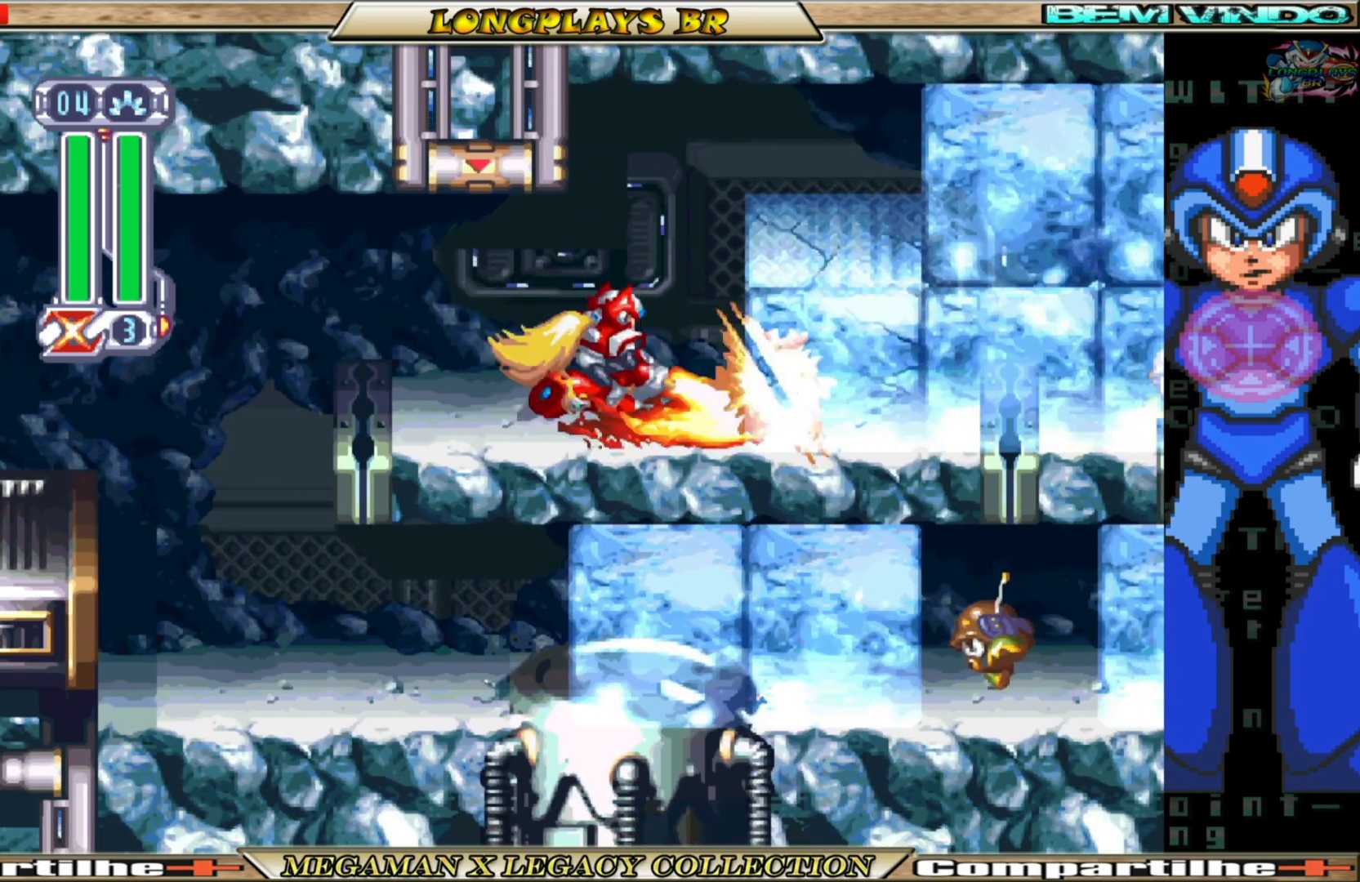
{"buttons": [], "left_stick": "center", "right_stick": "center", "events": [[100, "Y", "down"], [183, "Y", "up"], [367, "DPAD_UP", "up"]]}
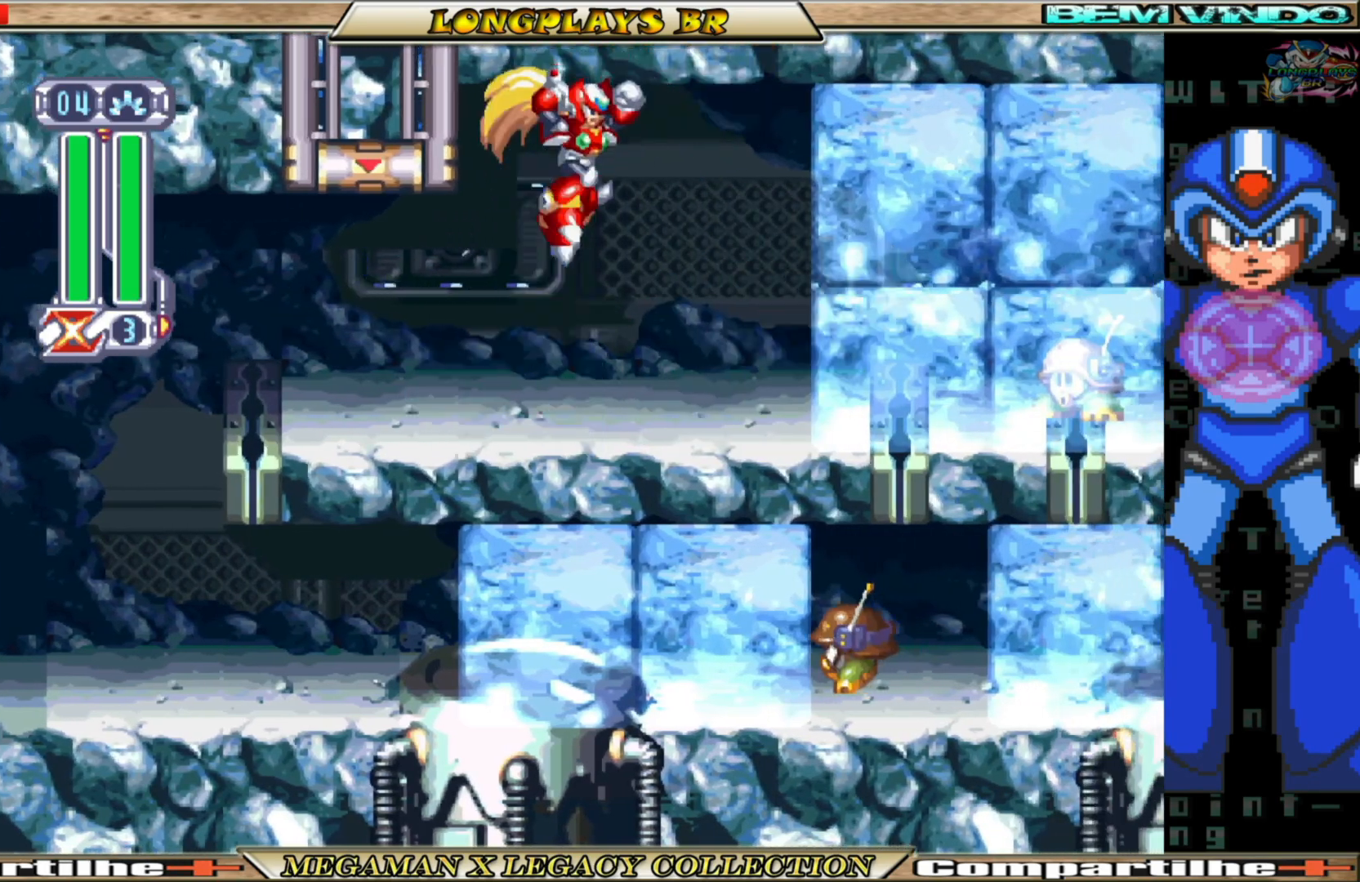
{"buttons": [], "left_stick": "center", "right_stick": "center", "events": [[133, "DPAD_LEFT", "down"], [467, "DPAD_LEFT", "up"]]}
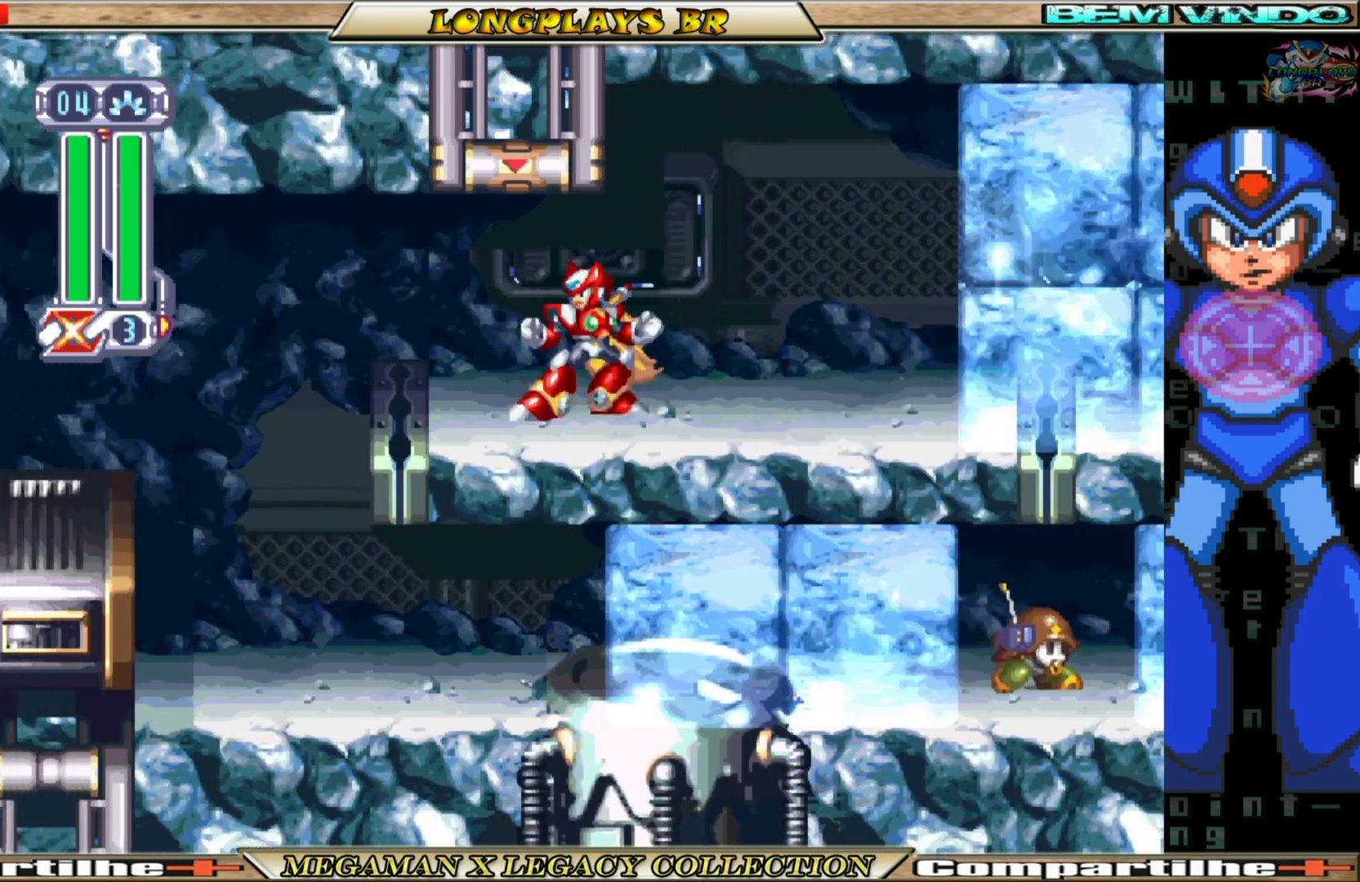
{"buttons": ["Y", "DPAD_RIGHT"], "left_stick": "center", "right_stick": "center", "events": [[17, "DPAD_RIGHT", "down"], [100, "B", "down"], [317, "Y", "down"], [400, "B", "up"]]}
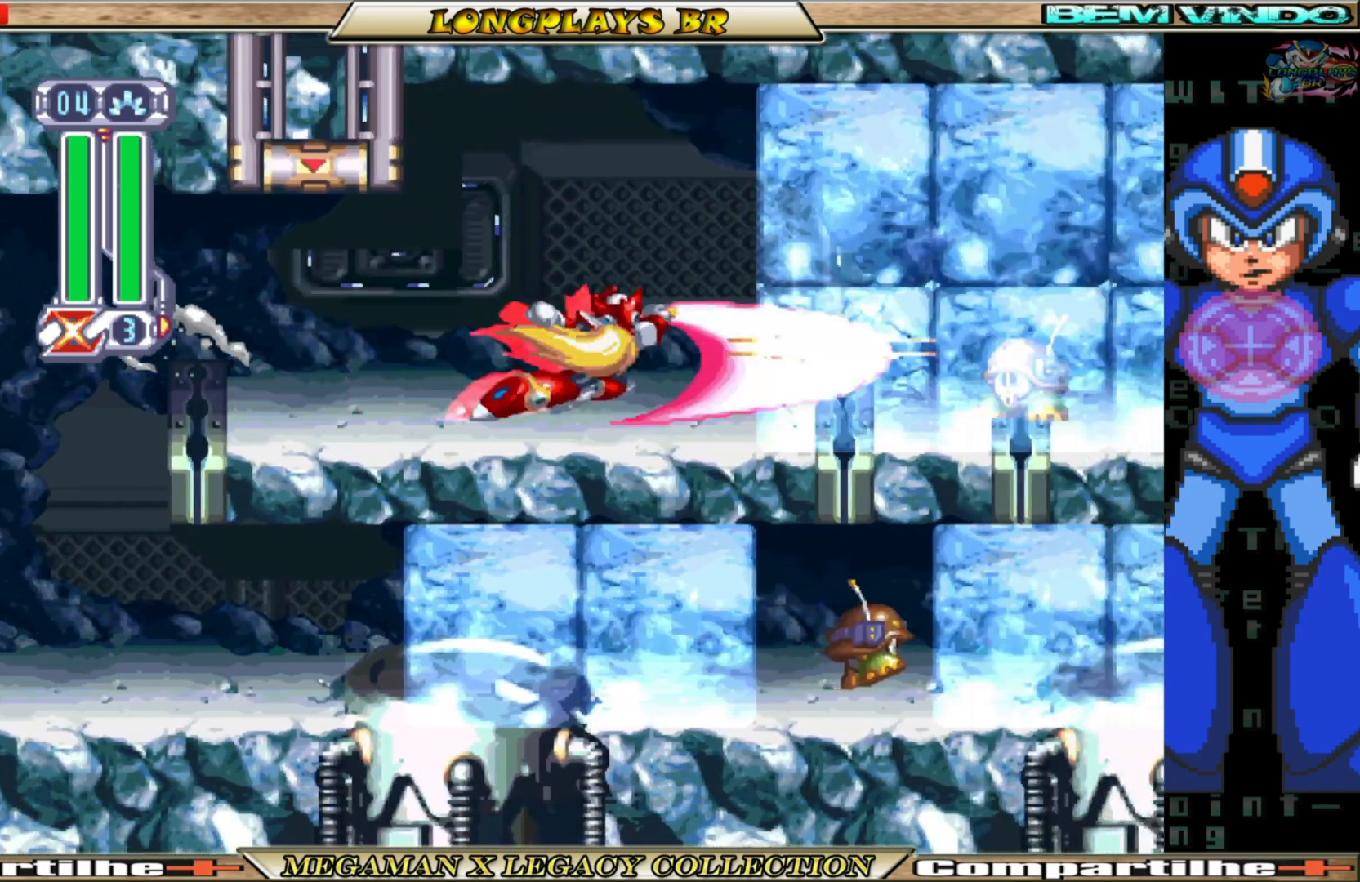
{"buttons": [], "left_stick": "center", "right_stick": "center", "events": [[367, "Y", "up"], [383, "DPAD_RIGHT", "up"]]}
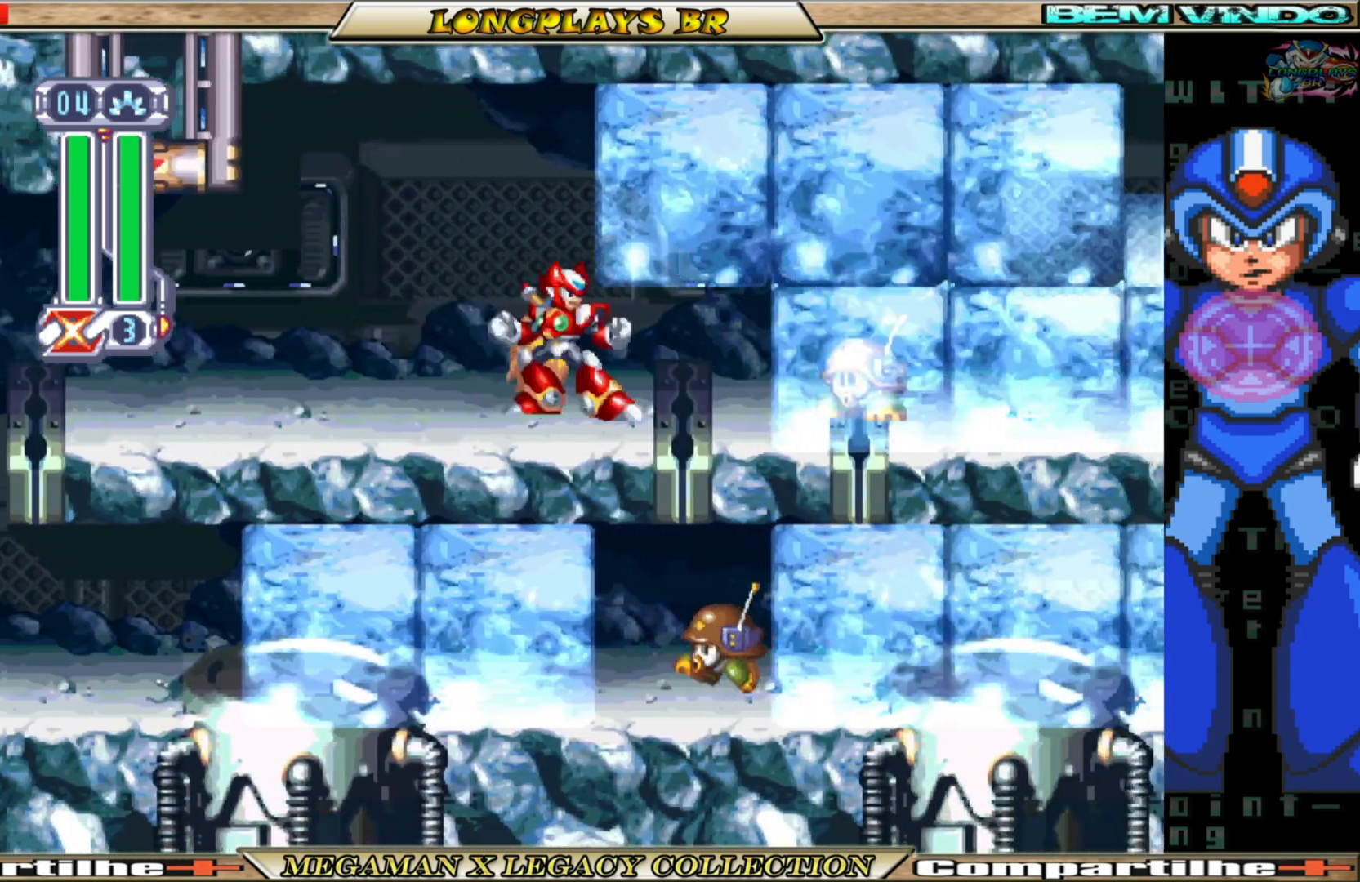
{"buttons": ["DPAD_RIGHT"], "left_stick": "center", "right_stick": "center", "events": [[150, "DPAD_RIGHT", "down"], [217, "X", "down"], [300, "X", "up"], [383, "X", "down"], [450, "X", "up"]]}
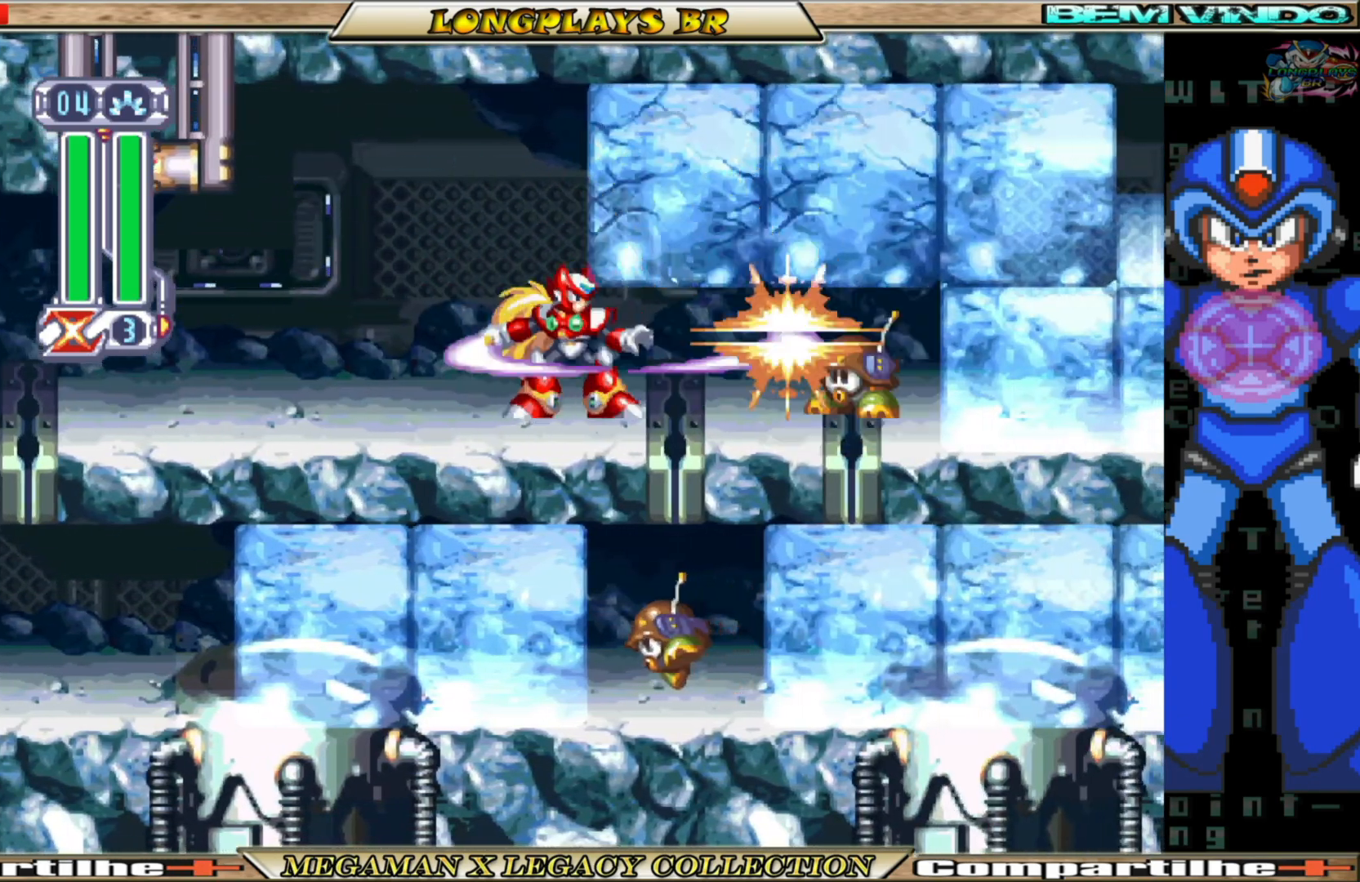
{"buttons": ["DPAD_RIGHT"], "left_stick": "center", "right_stick": "center", "events": [[17, "X", "down"], [100, "X", "up"], [183, "X", "down"], [267, "X", "up"], [333, "X", "down"], [400, "X", "up"]]}
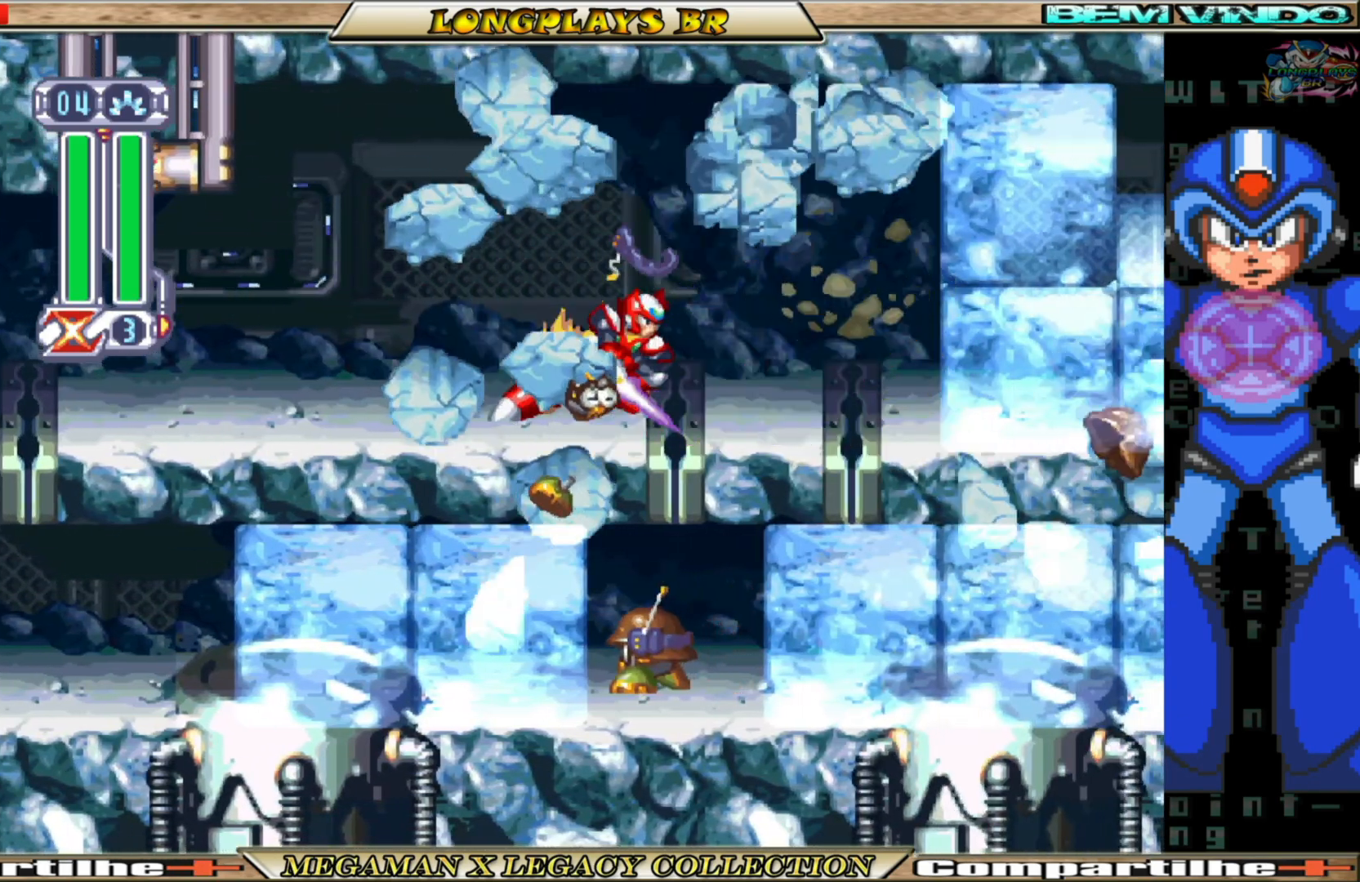
{"buttons": ["X", "DPAD_RIGHT"], "left_stick": "center", "right_stick": "center", "events": [[217, "B", "down"], [250, "A", "down"], [350, "A", "up"], [350, "B", "up"], [433, "X", "down"]]}
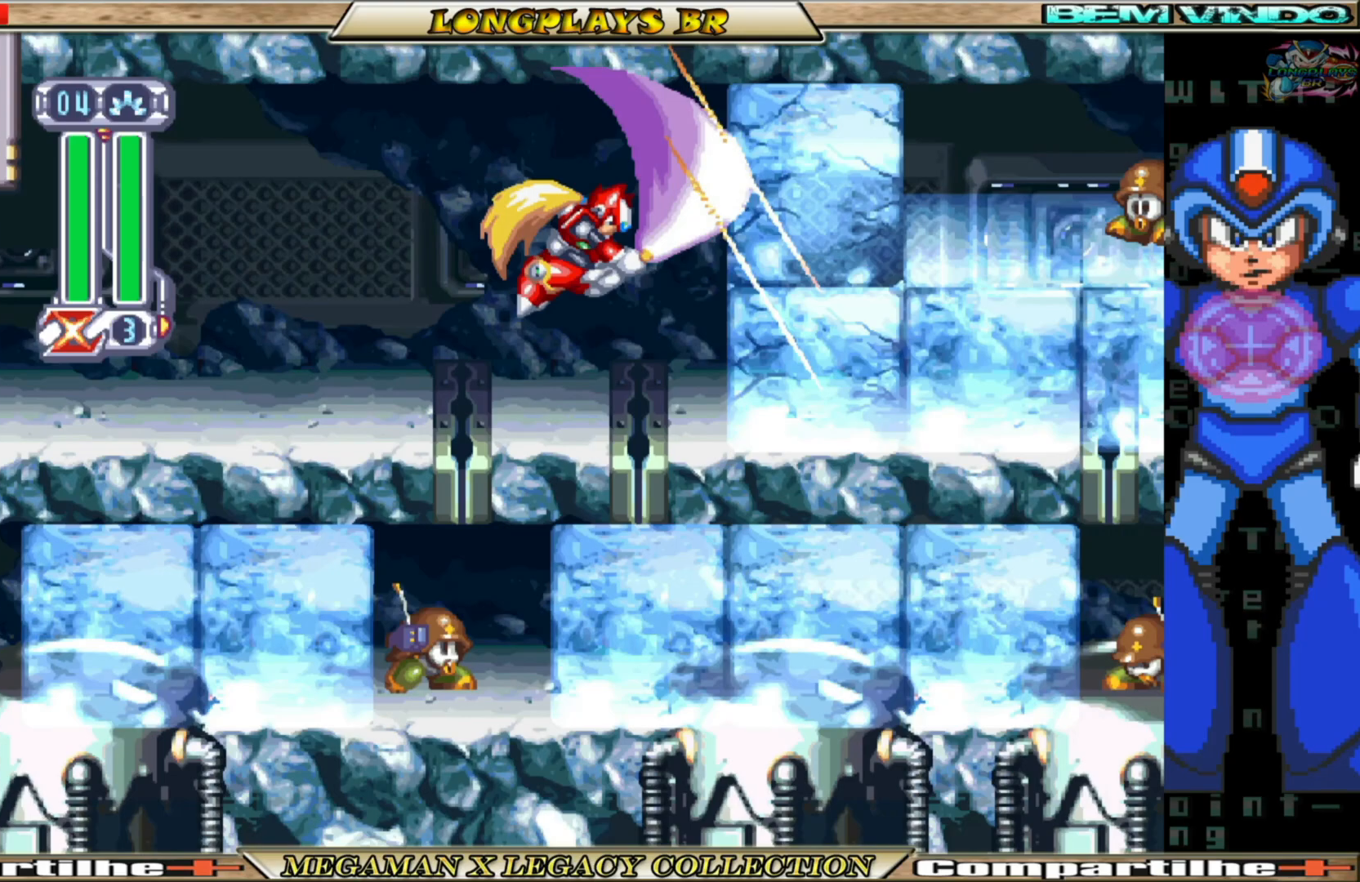
{"buttons": ["DPAD_RIGHT"], "left_stick": "center", "right_stick": "center", "events": [[17, "X", "up"], [67, "X", "down"], [150, "DPAD_RIGHT", "up"], [150, "X", "up"], [217, "X", "down"], [300, "X", "up"], [367, "X", "down"], [467, "X", "up"], [500, "DPAD_RIGHT", "down"]]}
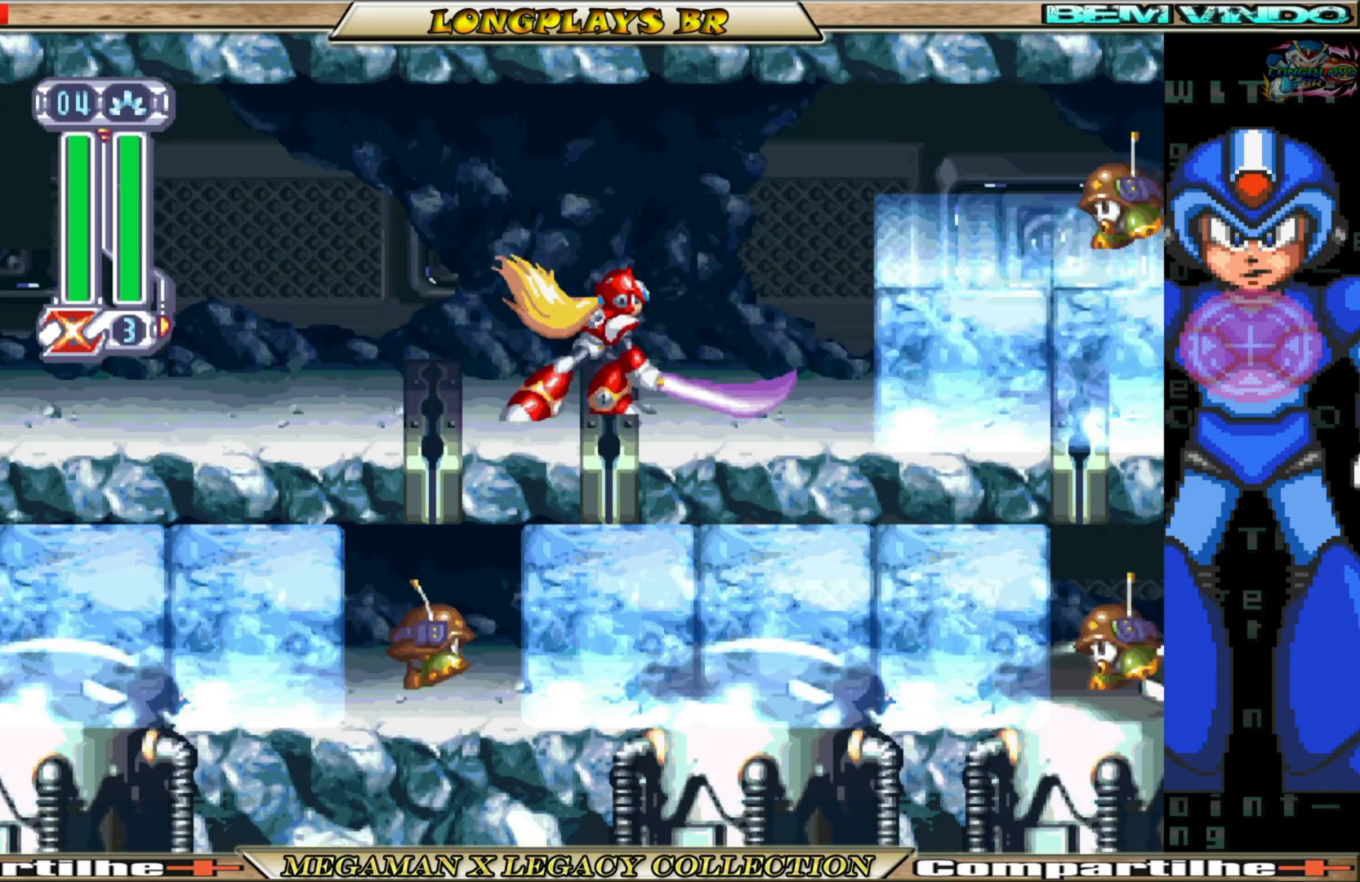
{"buttons": ["X"], "left_stick": "center", "right_stick": "center", "events": [[117, "A", "down"], [117, "B", "down"], [233, "B", "up"], [250, "A", "up"], [250, "X", "down"], [283, "X", "up"], [317, "X", "down"], [333, "DPAD_RIGHT", "up"], [400, "X", "up"], [467, "X", "down"]]}